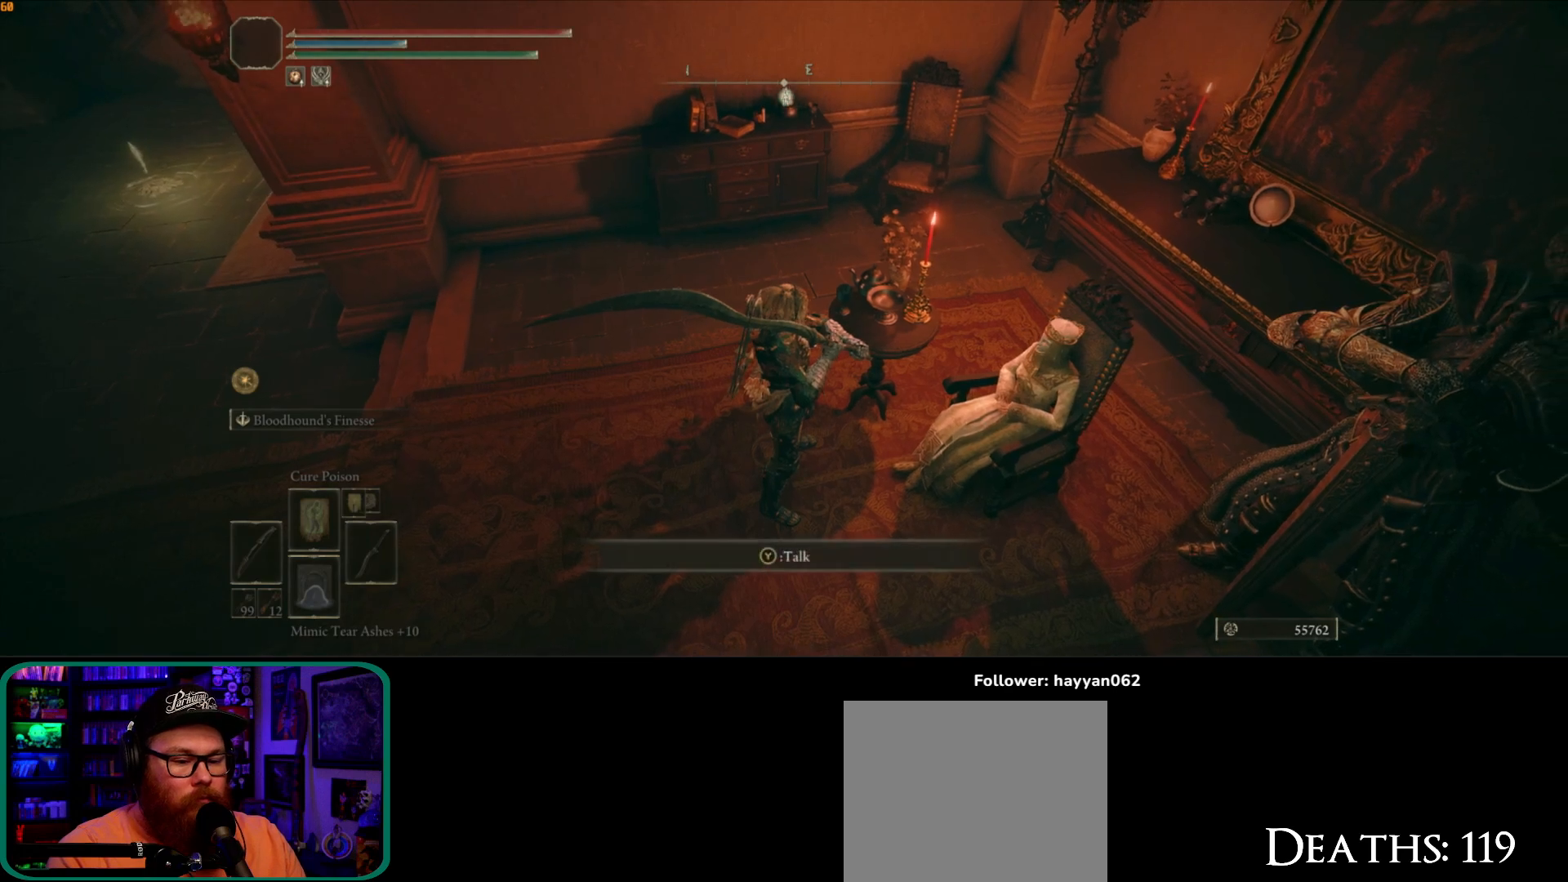
Gameplay with a controller (Xbox layout); each line is a JSON object with the inputs held at the frame after it. "button_events" lists button changes between this image and that frame as [ms after this image, input, new state], when the widget could be followed in between (sticks are given only as held states). Not read: L3.
{"buttons": [], "left_stick": "center", "right_stick": "center", "button_events": [[33, "Y", "down"], [133, "Y", "up"]]}
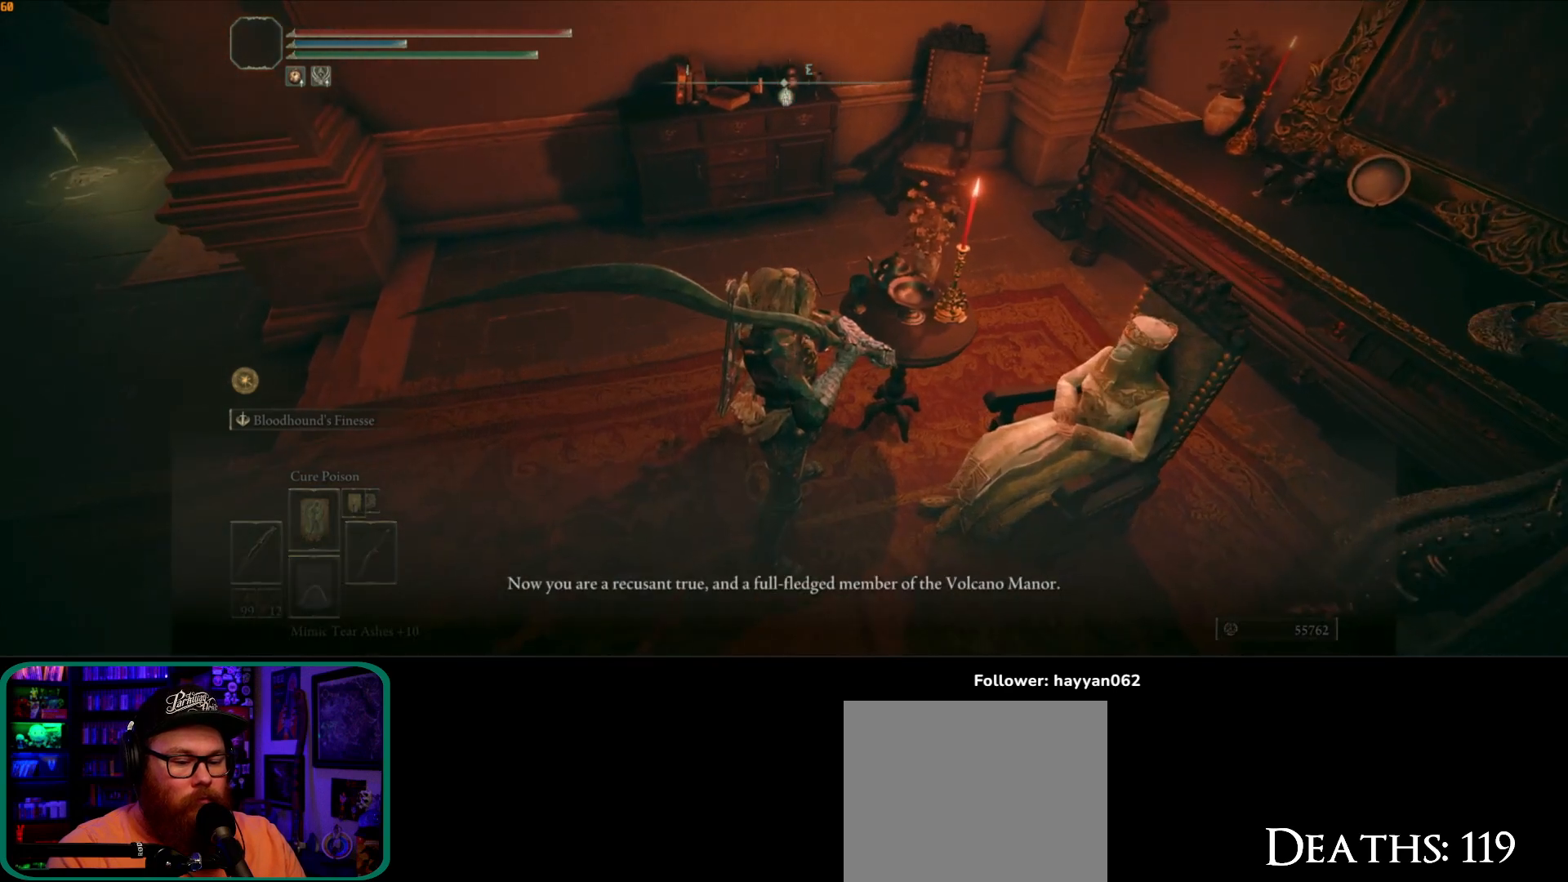
{"buttons": [], "left_stick": "center", "right_stick": "center", "button_events": []}
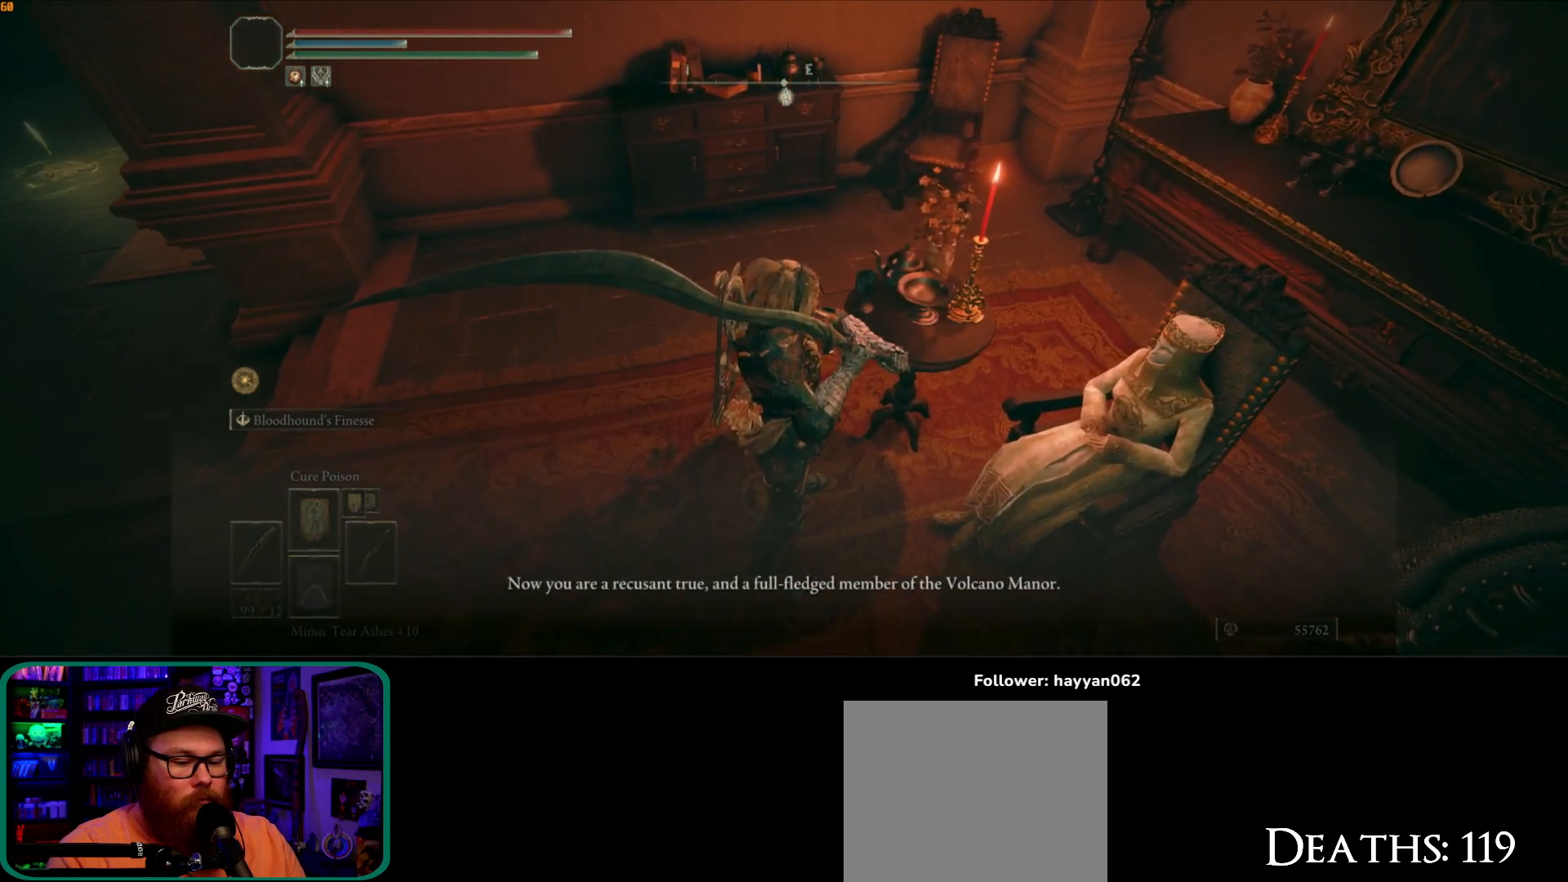
{"buttons": [], "left_stick": "center", "right_stick": "center", "button_events": [[250, "A", "down"], [367, "A", "up"]]}
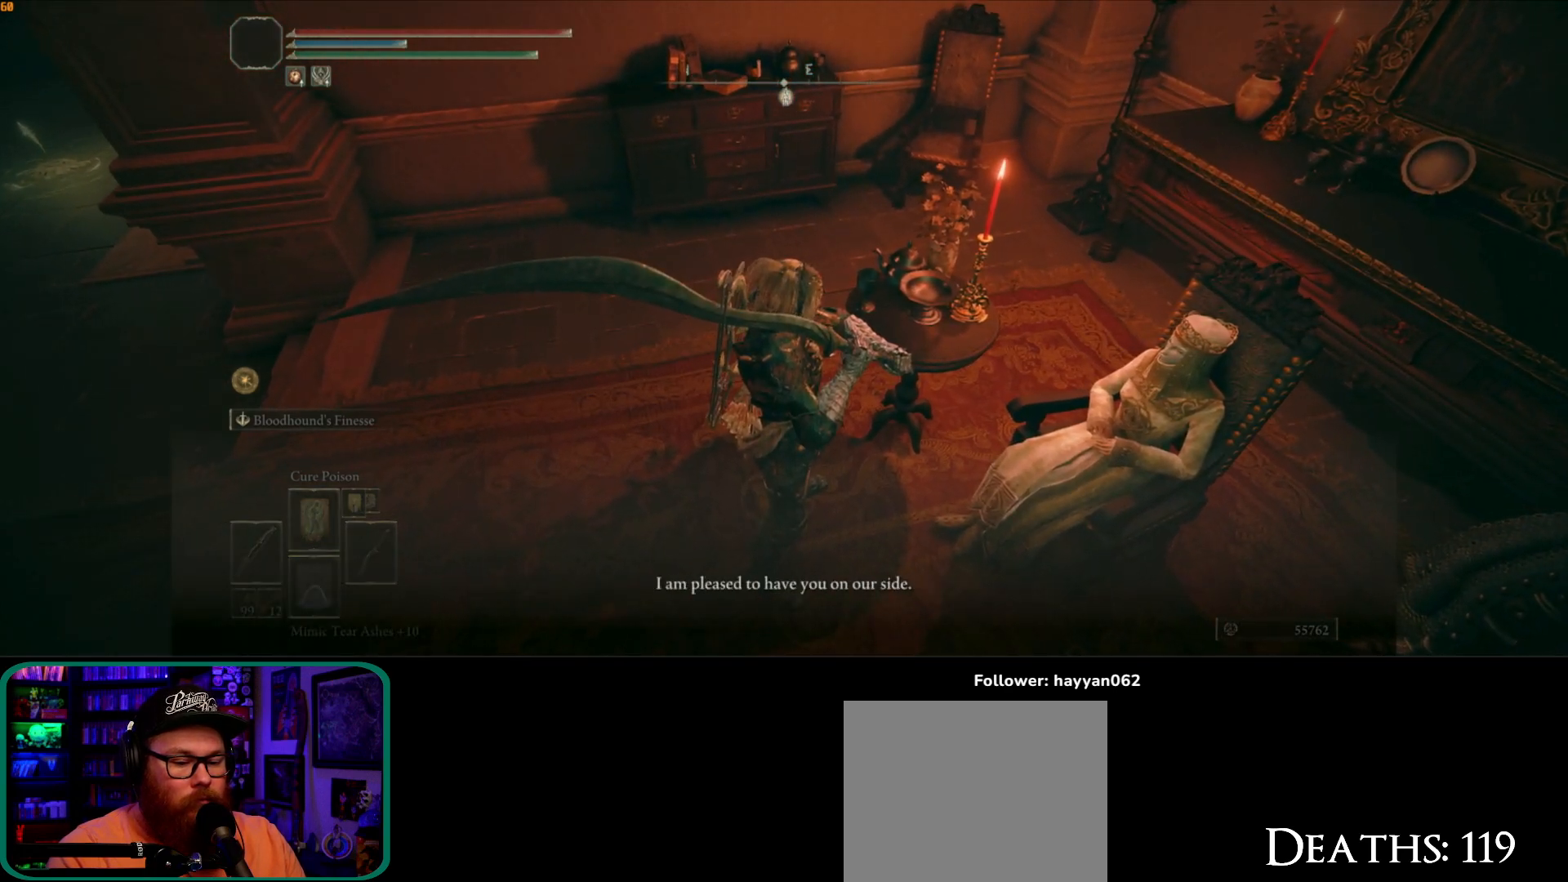
{"buttons": [], "left_stick": "center", "right_stick": "center", "button_events": [[167, "A", "down"], [317, "A", "up"]]}
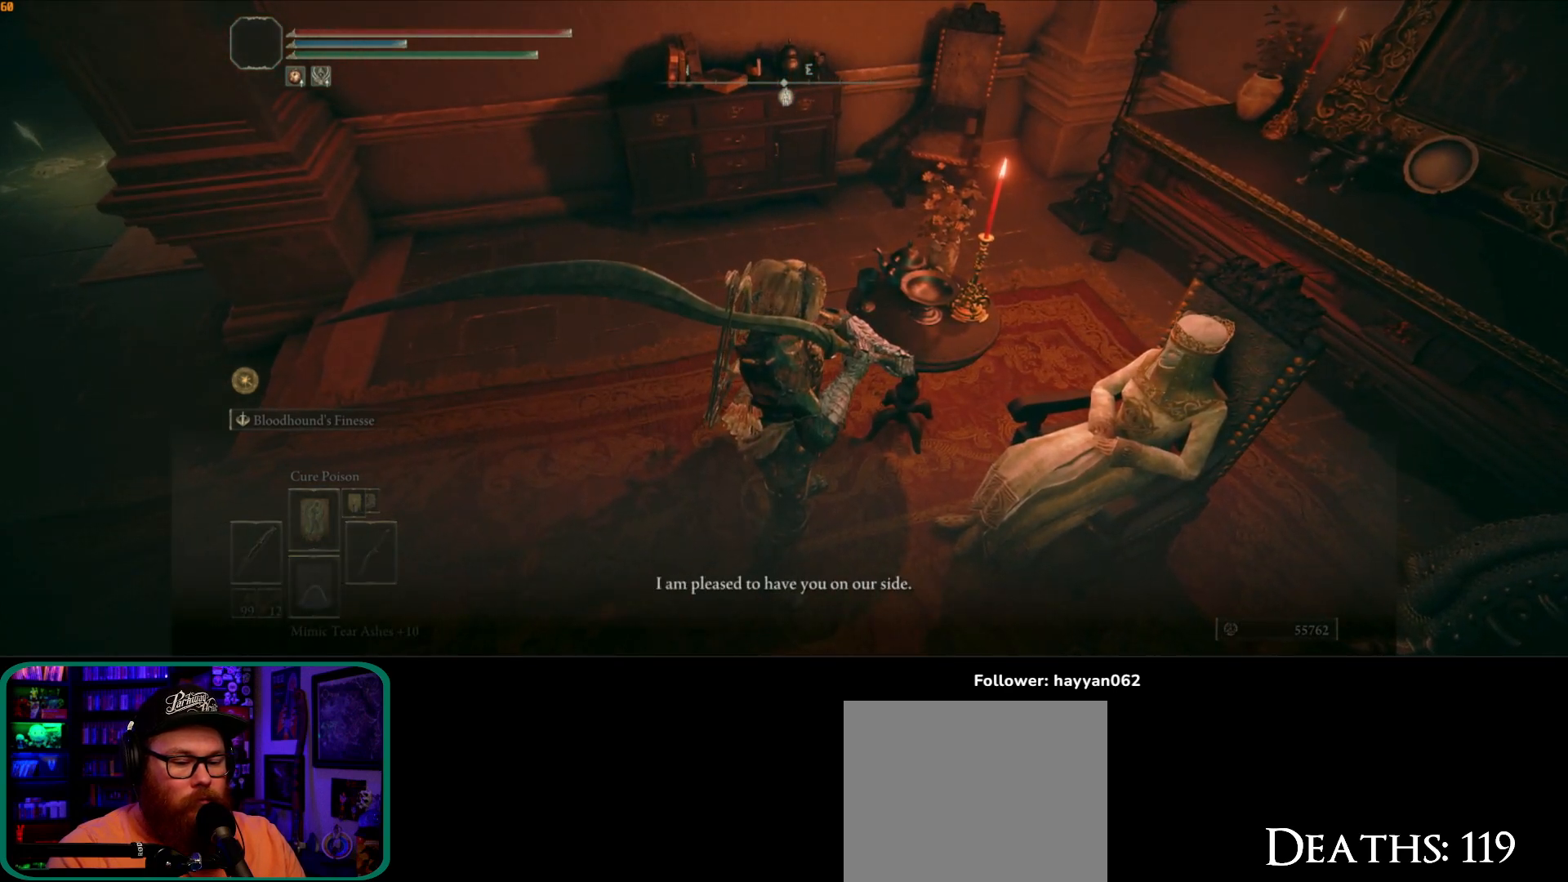
{"buttons": [], "left_stick": "center", "right_stick": "center", "button_events": [[233, "A", "down"], [317, "A", "up"]]}
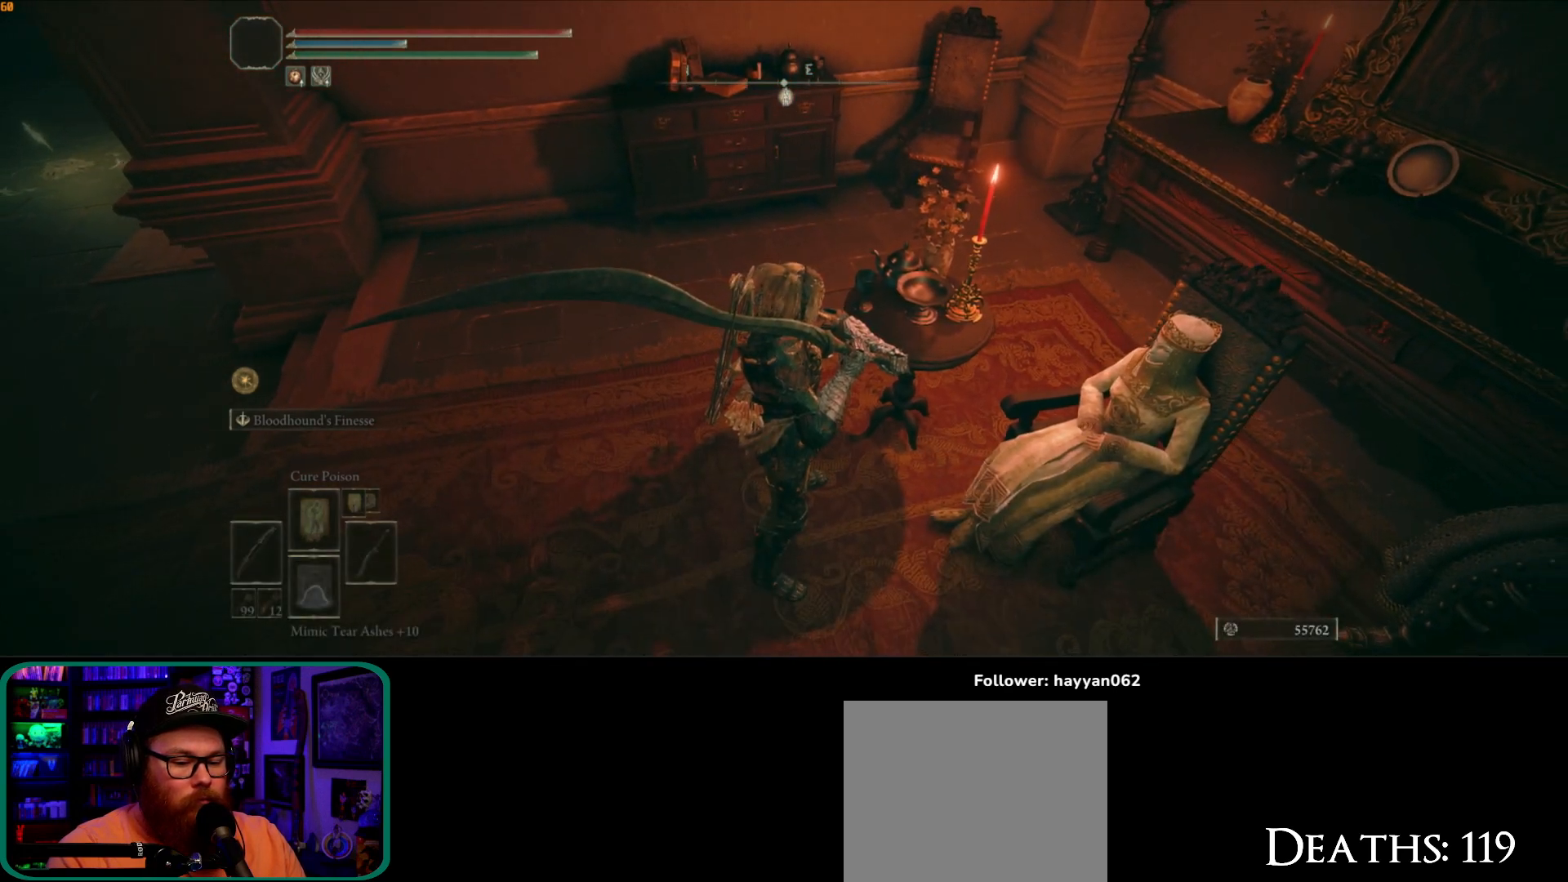
{"buttons": [], "left_stick": "center", "right_stick": "center", "button_events": []}
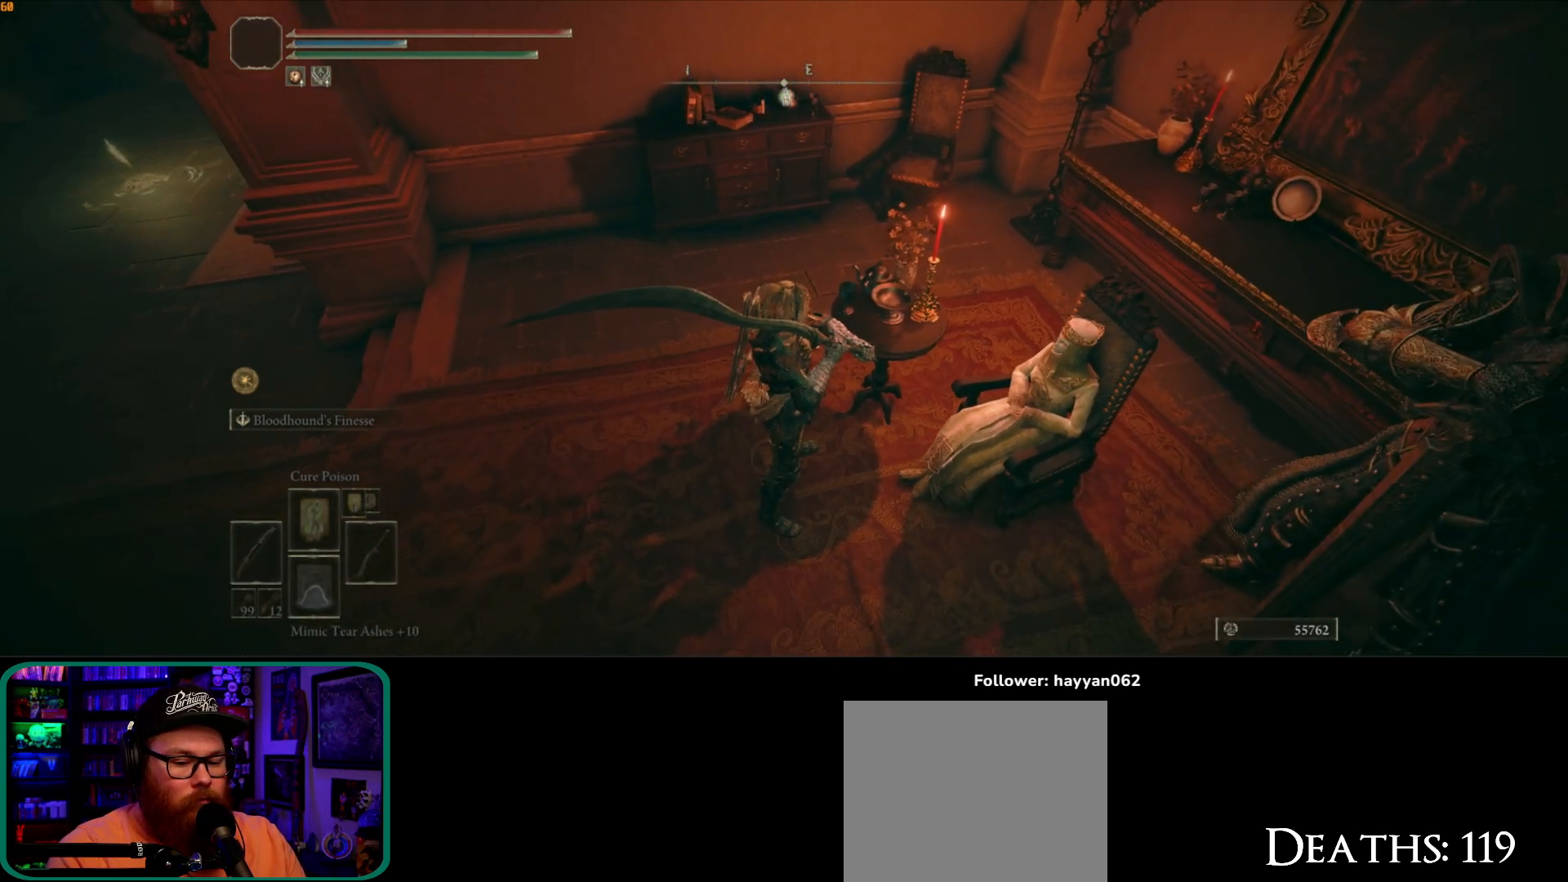
{"buttons": [], "left_stick": "center", "right_stick": "right", "button_events": []}
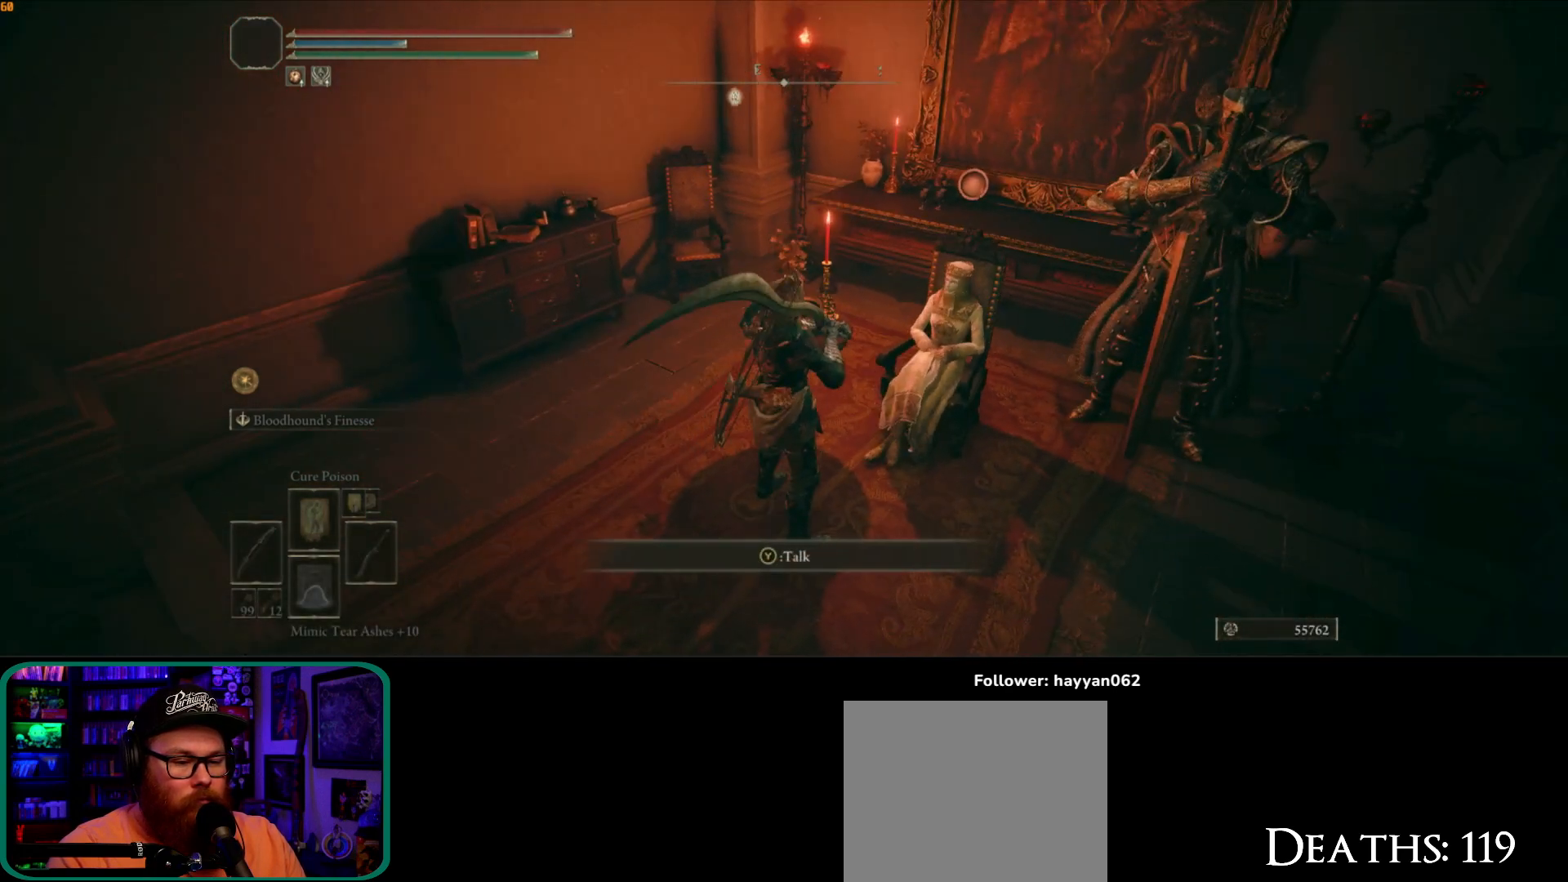
{"buttons": [], "left_stick": "center", "right_stick": "center", "button_events": [[367, "Y", "down"], [467, "Y", "up"]]}
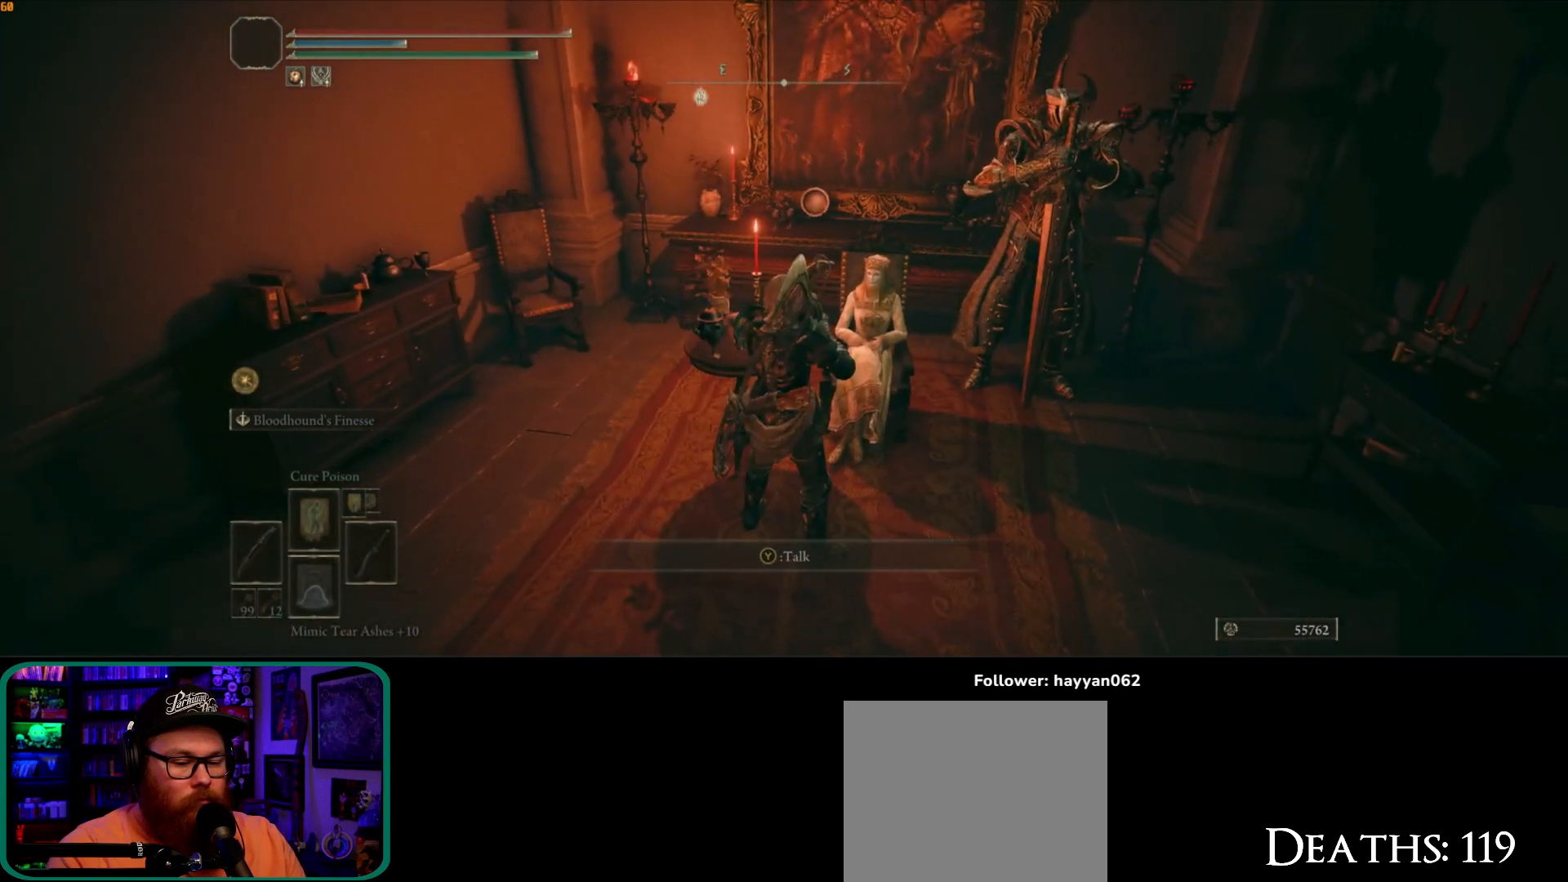
{"buttons": ["A"], "left_stick": "center", "right_stick": "center", "button_events": [[500, "A", "down"]]}
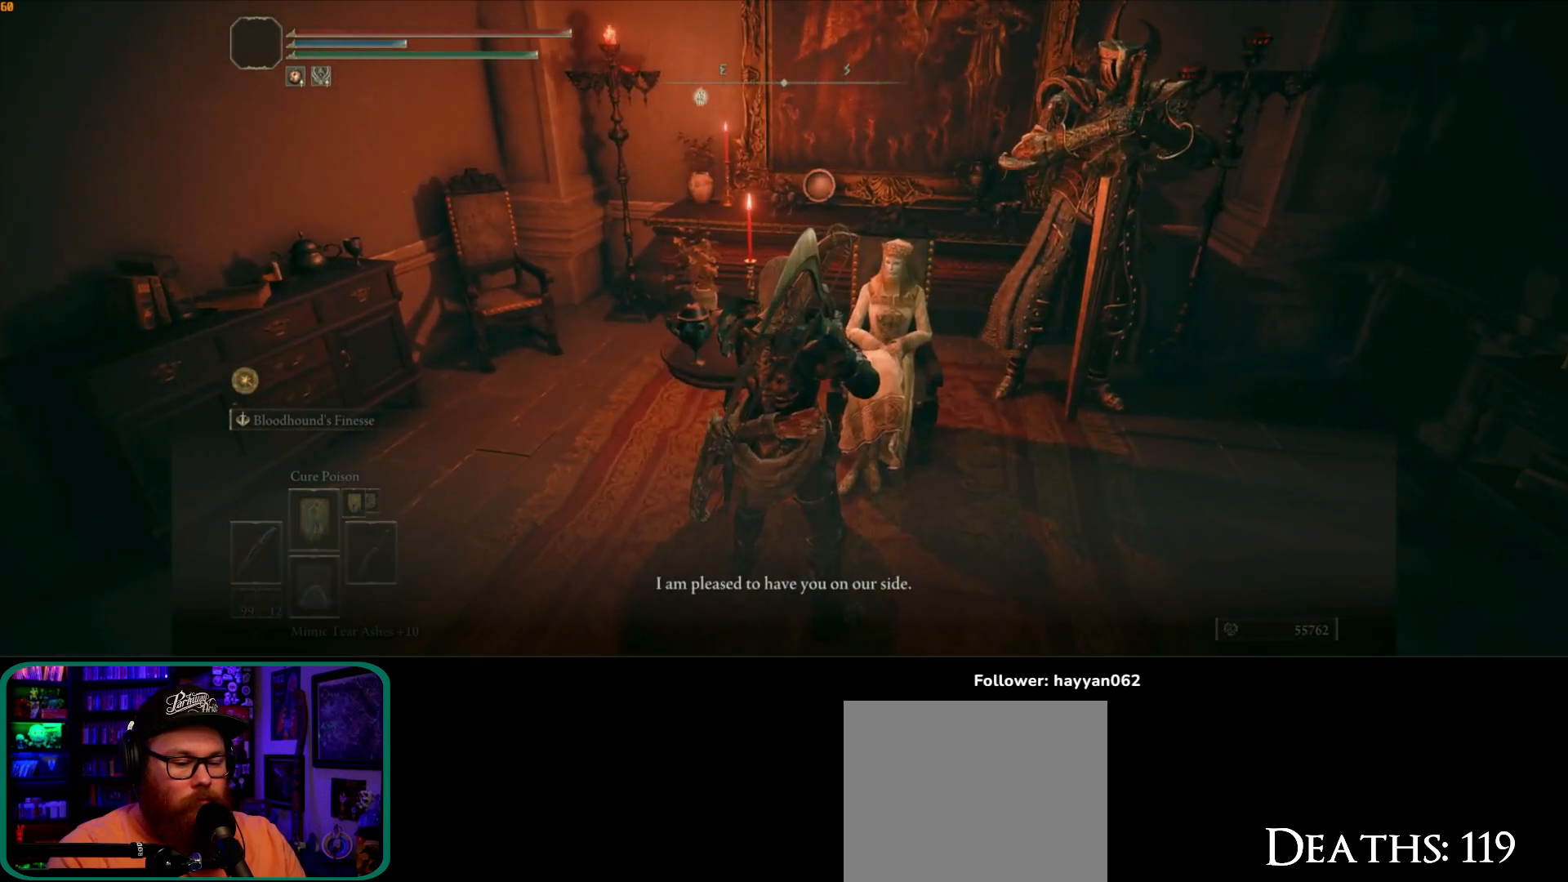
{"buttons": ["A"], "left_stick": "center", "right_stick": "center", "button_events": [[167, "A", "up"], [450, "A", "down"]]}
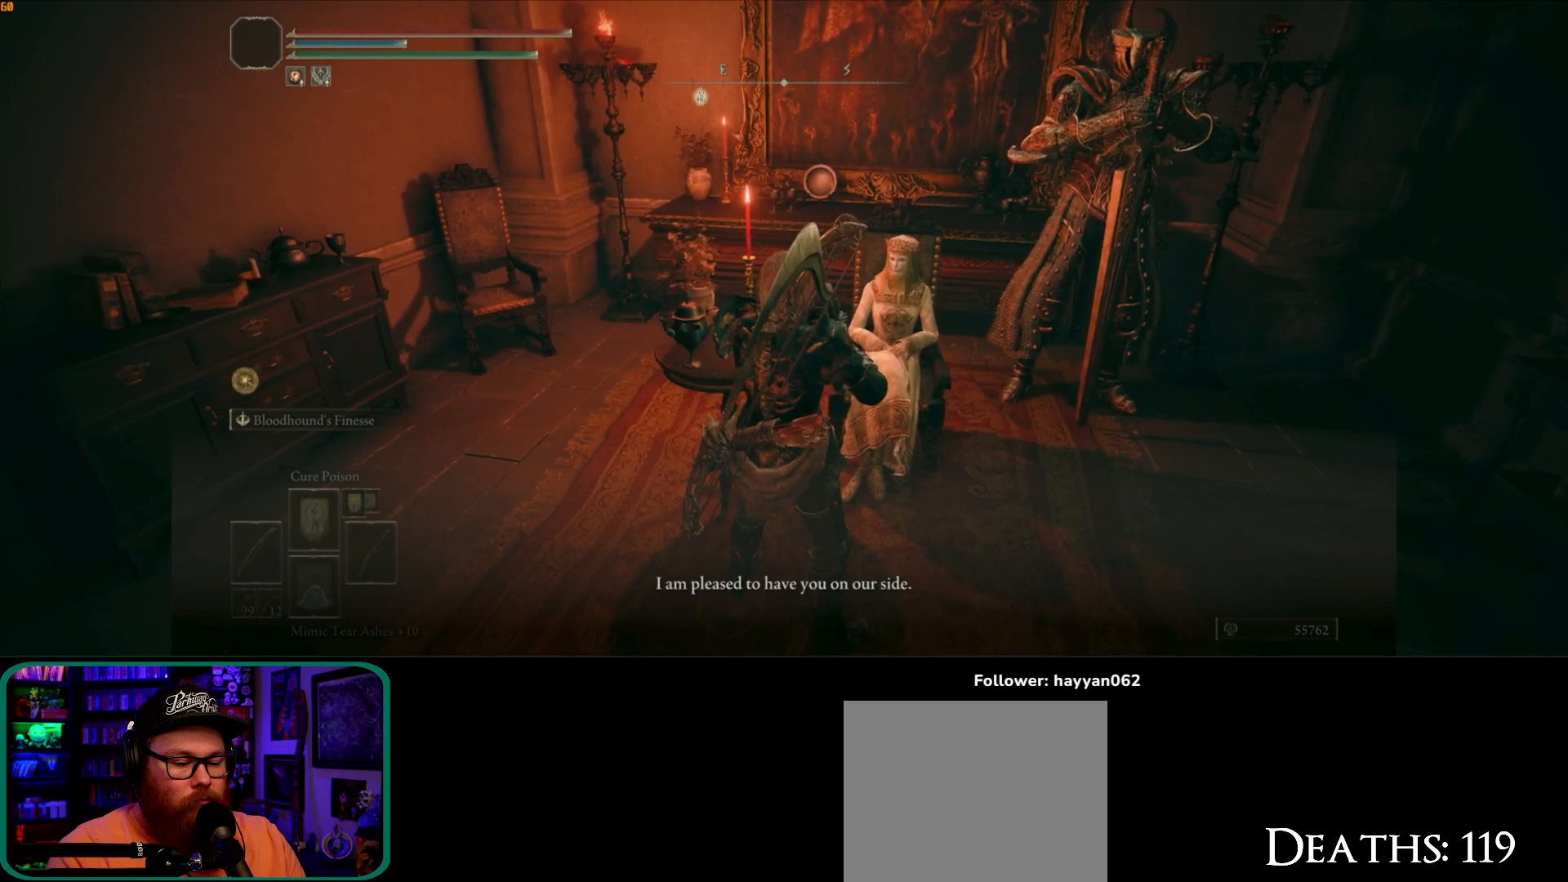
{"buttons": ["A"], "left_stick": "down", "right_stick": "center", "button_events": [[100, "A", "up"], [433, "A", "down"]]}
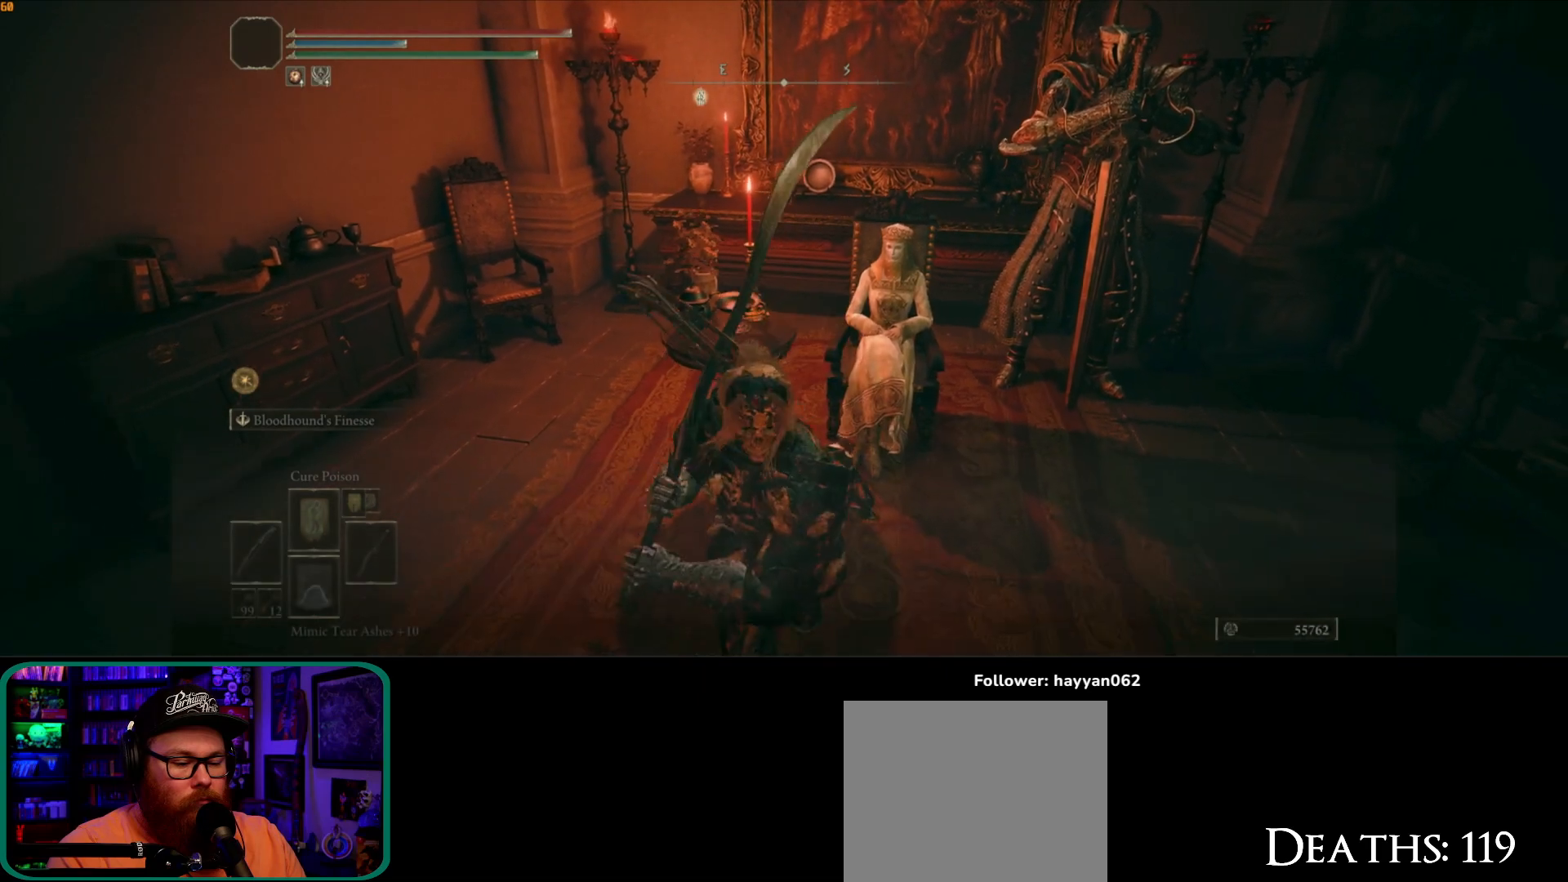
{"buttons": [], "left_stick": "down-left", "right_stick": "left", "button_events": [[67, "A", "up"]]}
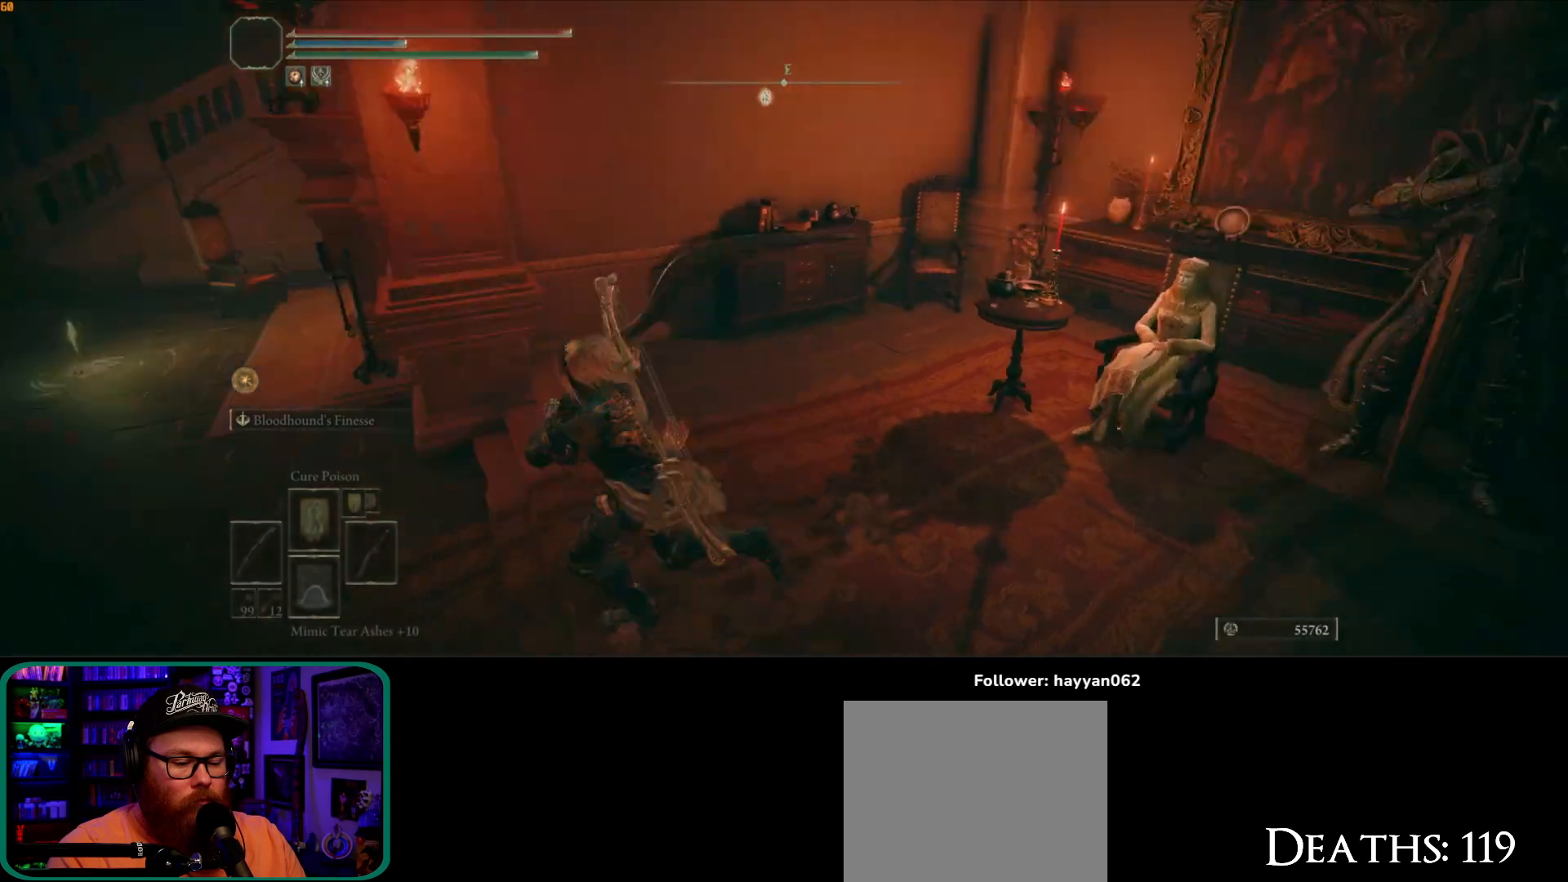
{"buttons": [], "left_stick": "up", "right_stick": "center", "button_events": []}
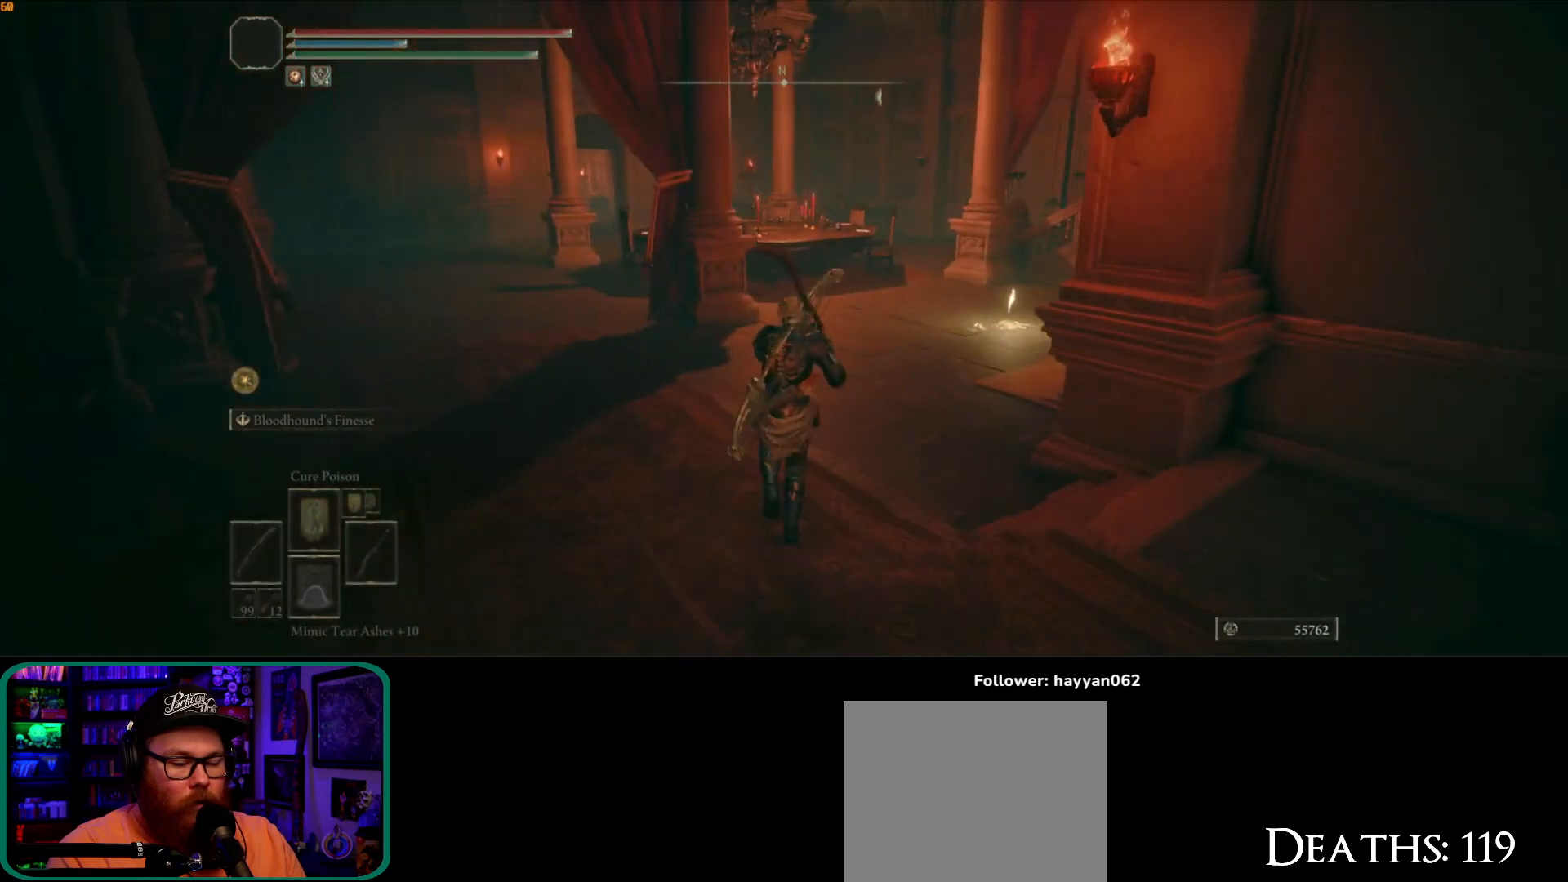
{"buttons": ["B"], "left_stick": "up-right", "right_stick": "center", "button_events": [[133, "B", "down"]]}
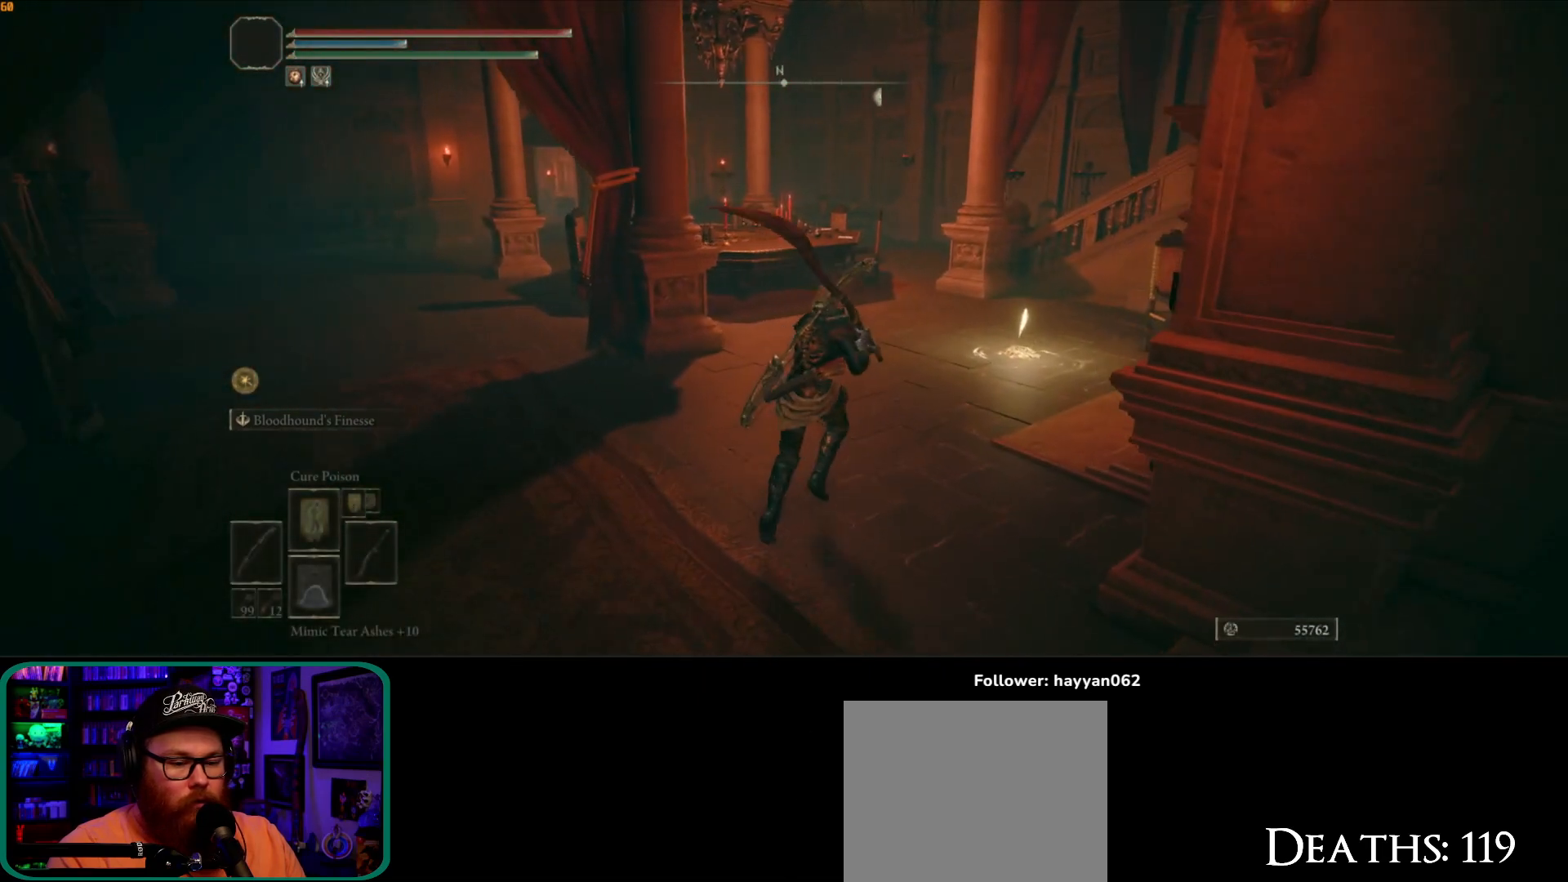
{"buttons": [], "left_stick": "up-right", "right_stick": "center", "button_events": [[267, "B", "up"]]}
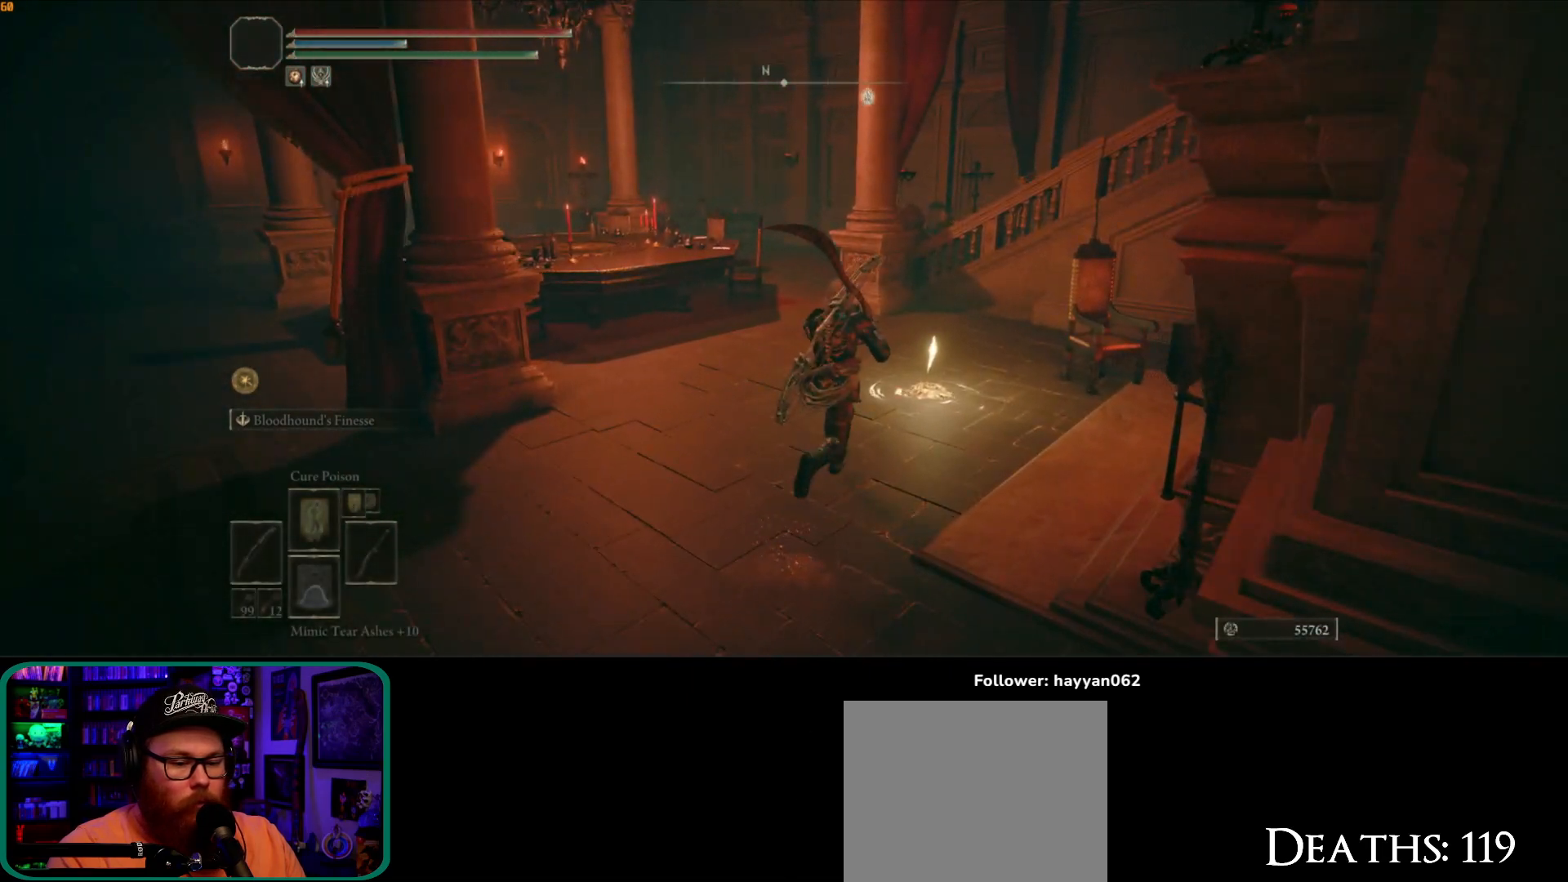
{"buttons": [], "left_stick": "center", "right_stick": "center", "button_events": []}
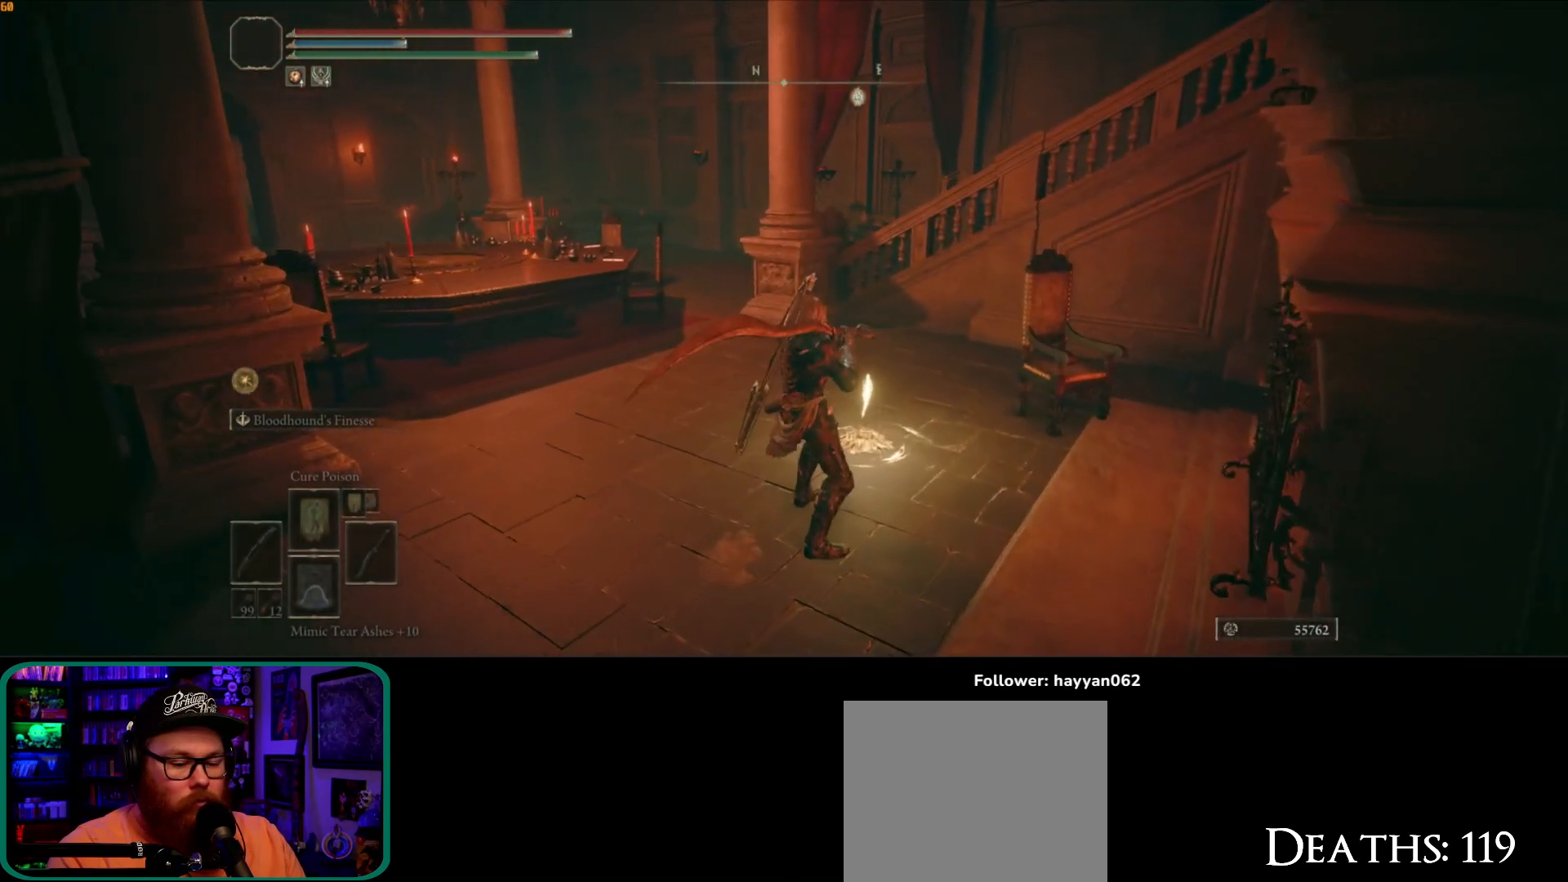
{"buttons": [], "left_stick": "up", "right_stick": "center", "button_events": []}
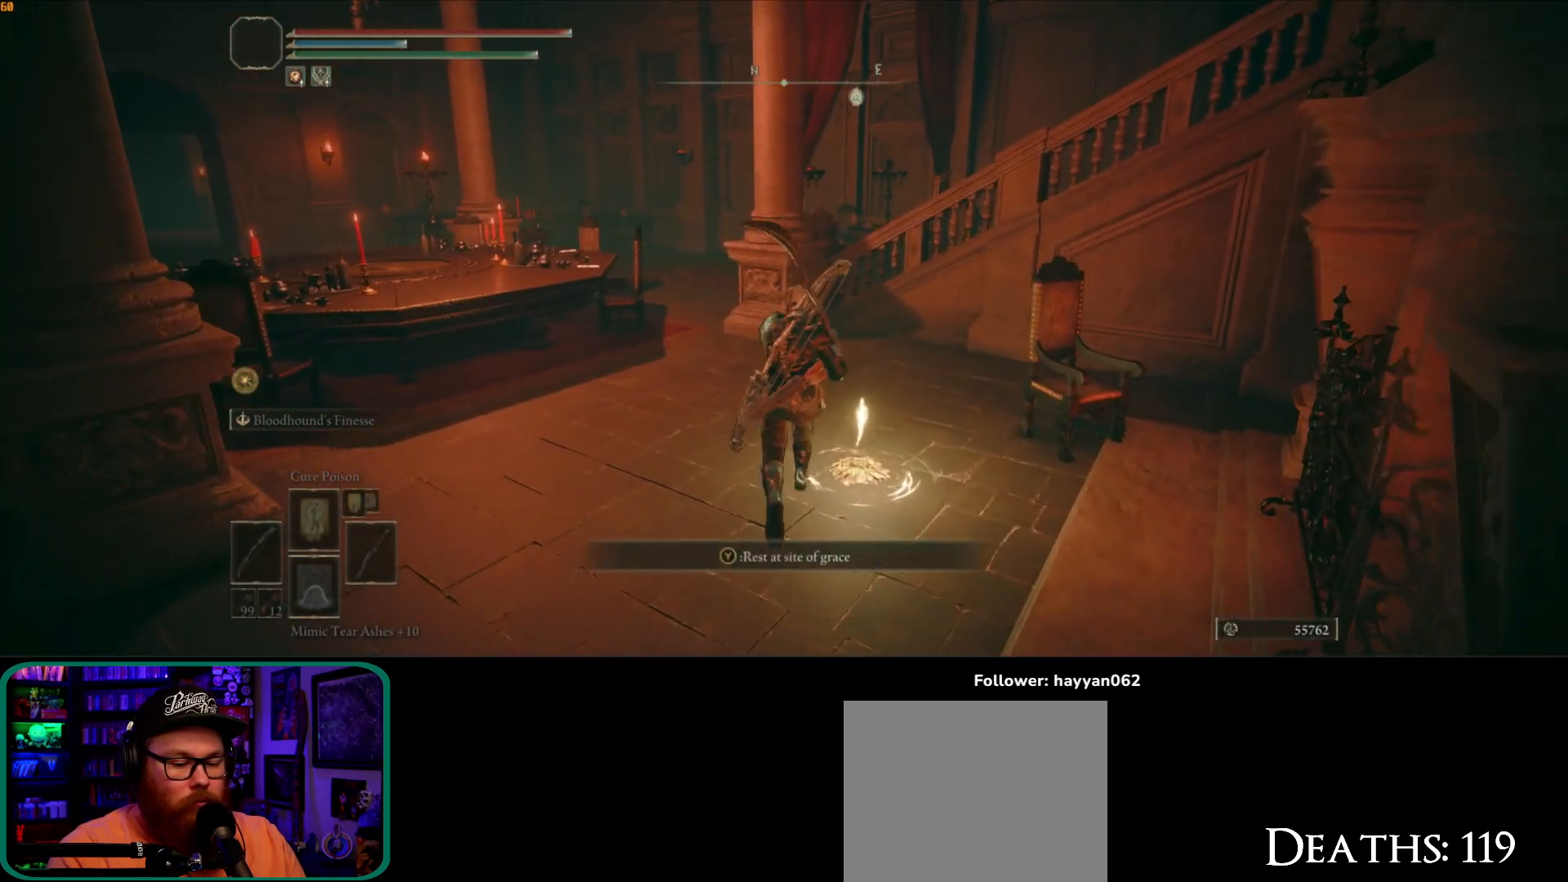
{"buttons": [], "left_stick": "center", "right_stick": "center", "button_events": [[183, "Y", "down"], [317, "Y", "up"]]}
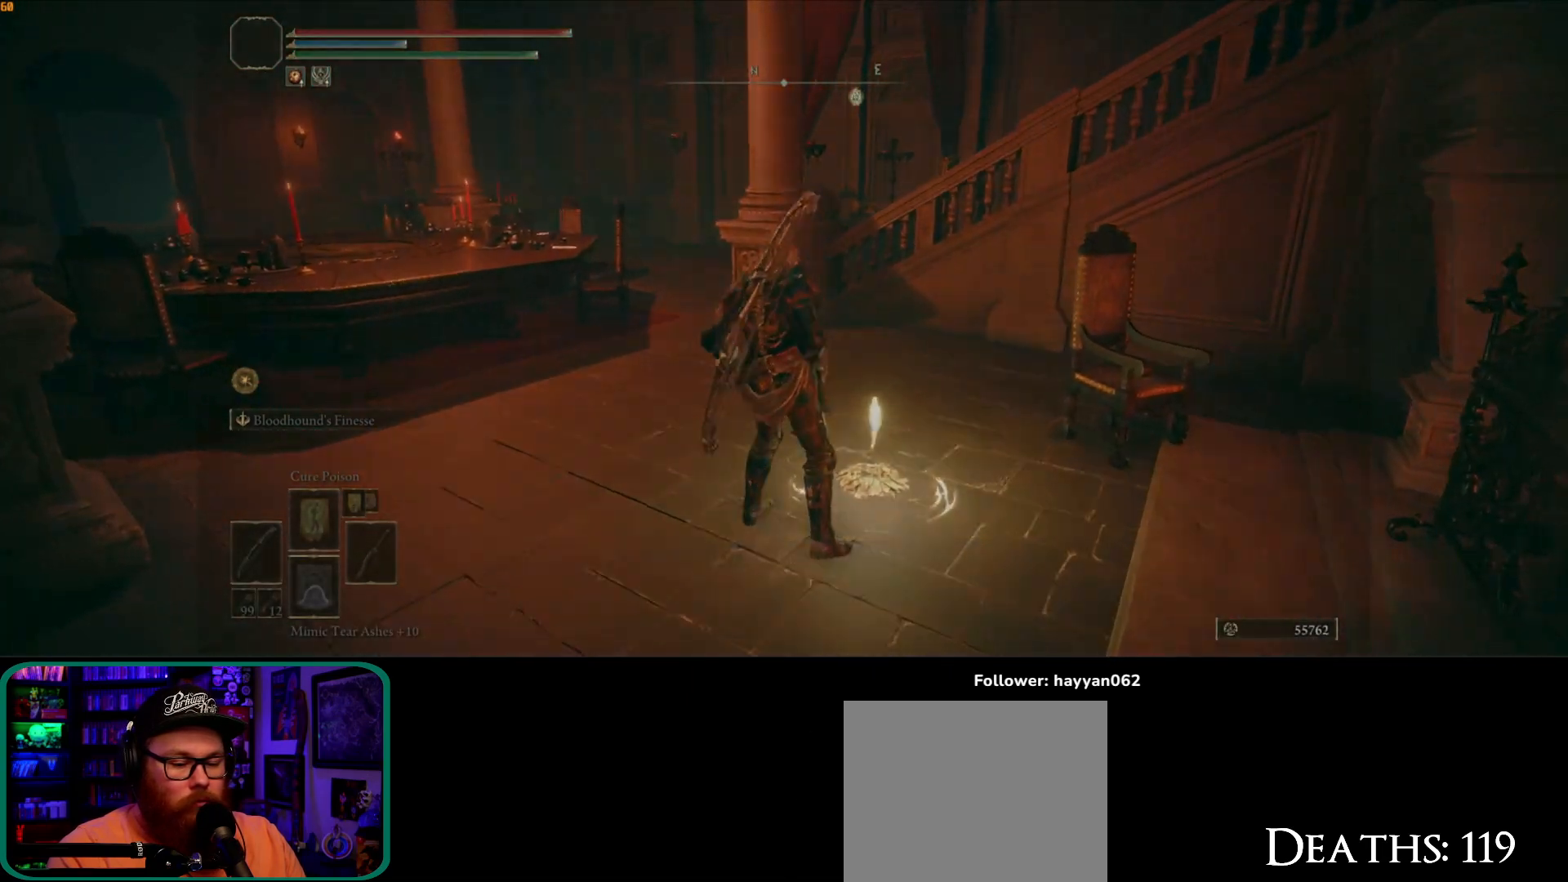
{"buttons": [], "left_stick": "center", "right_stick": "center", "button_events": []}
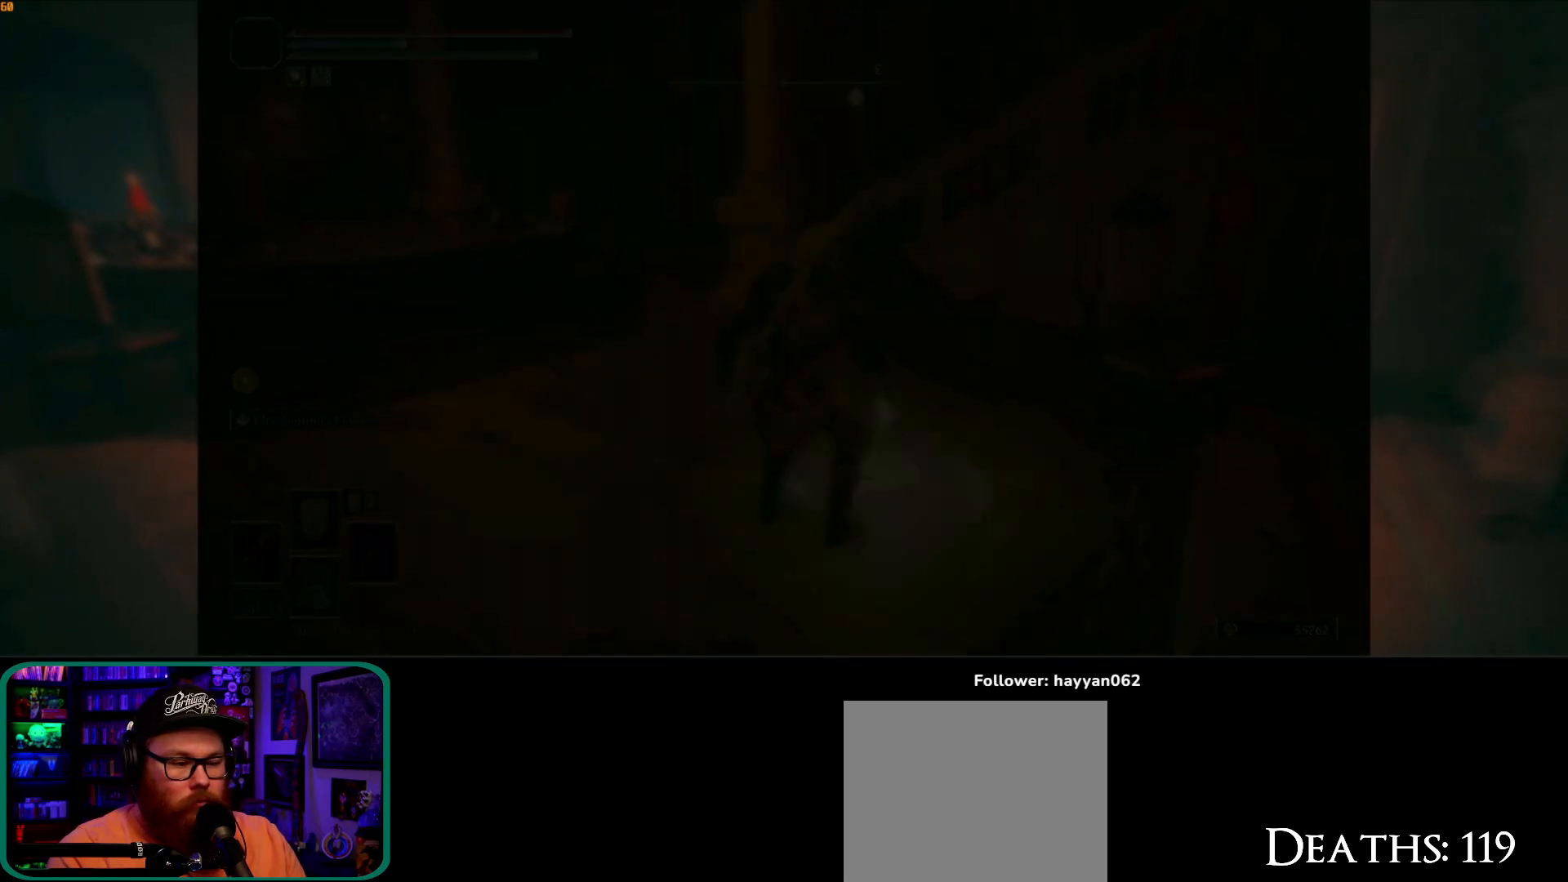
{"buttons": [], "left_stick": "center", "right_stick": "center", "button_events": []}
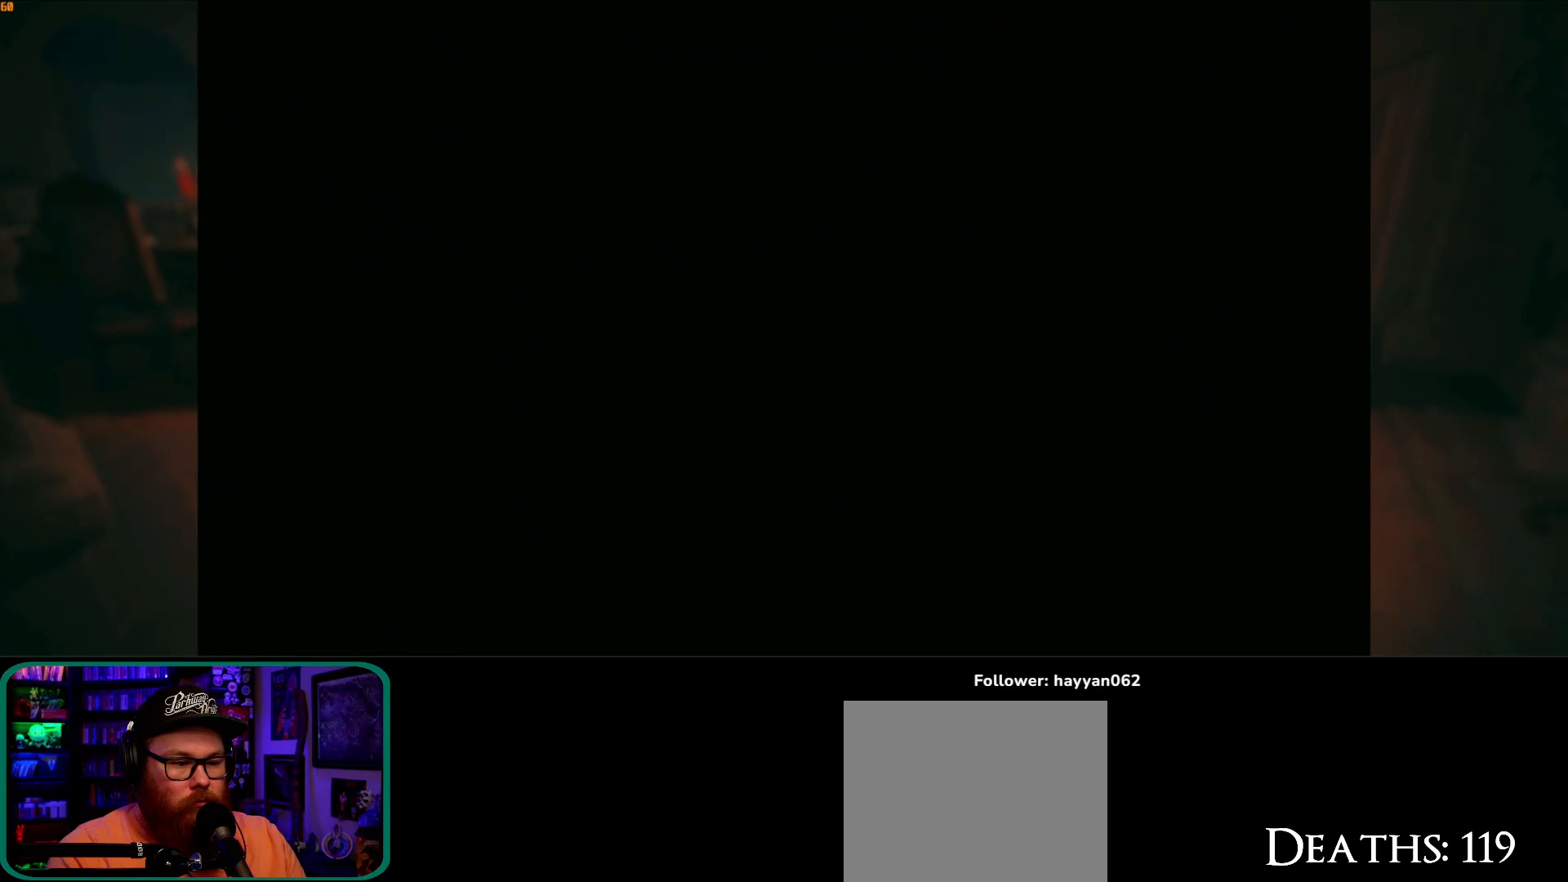
{"buttons": [], "left_stick": "center", "right_stick": "center", "button_events": []}
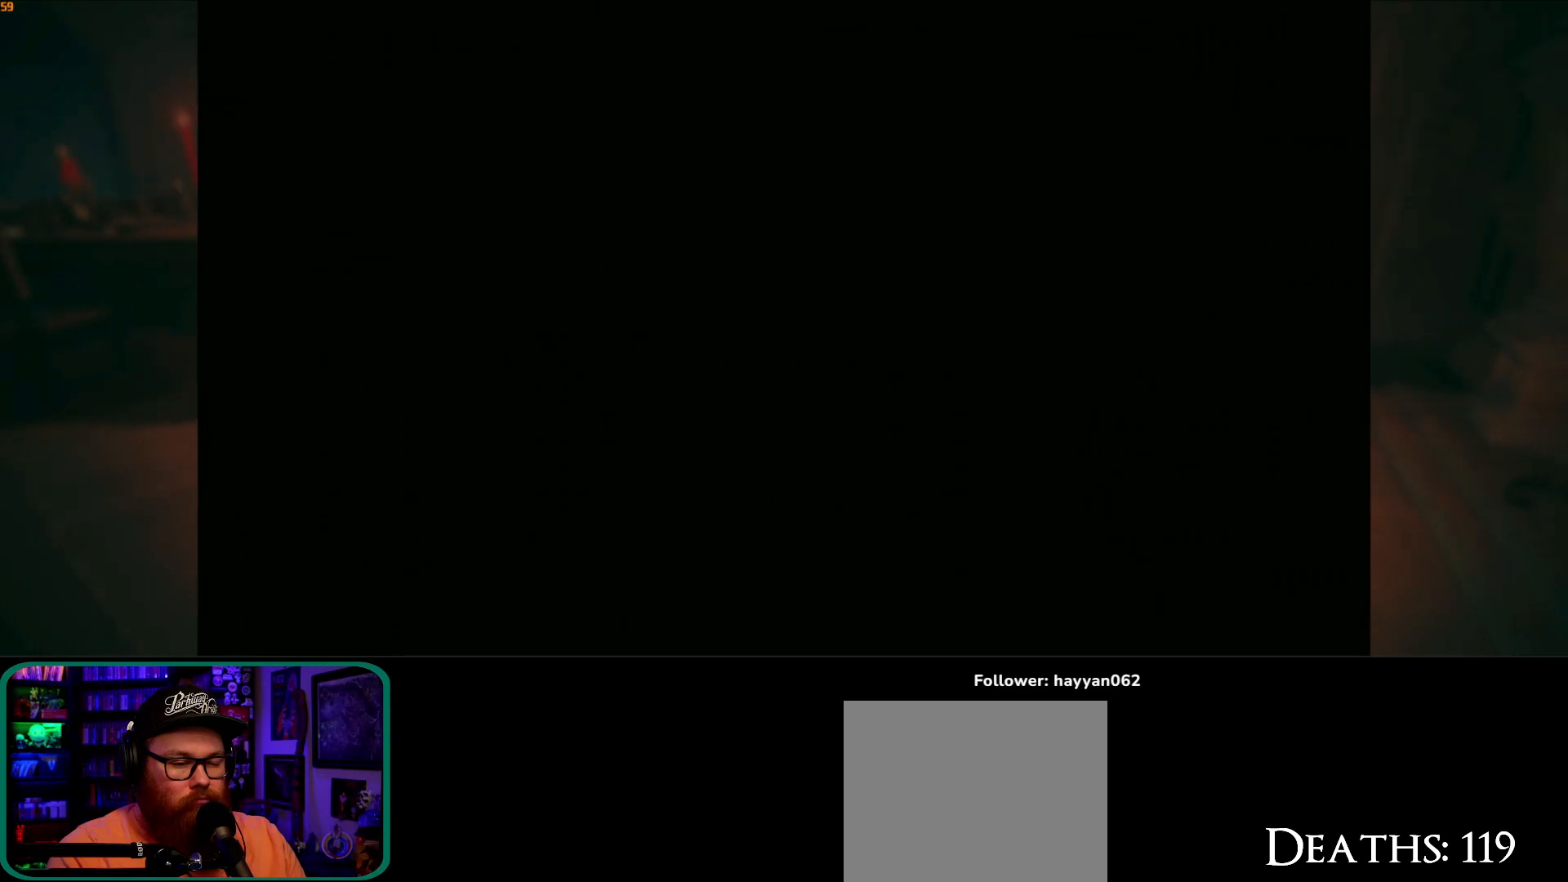
{"buttons": [], "left_stick": "center", "right_stick": "center", "button_events": []}
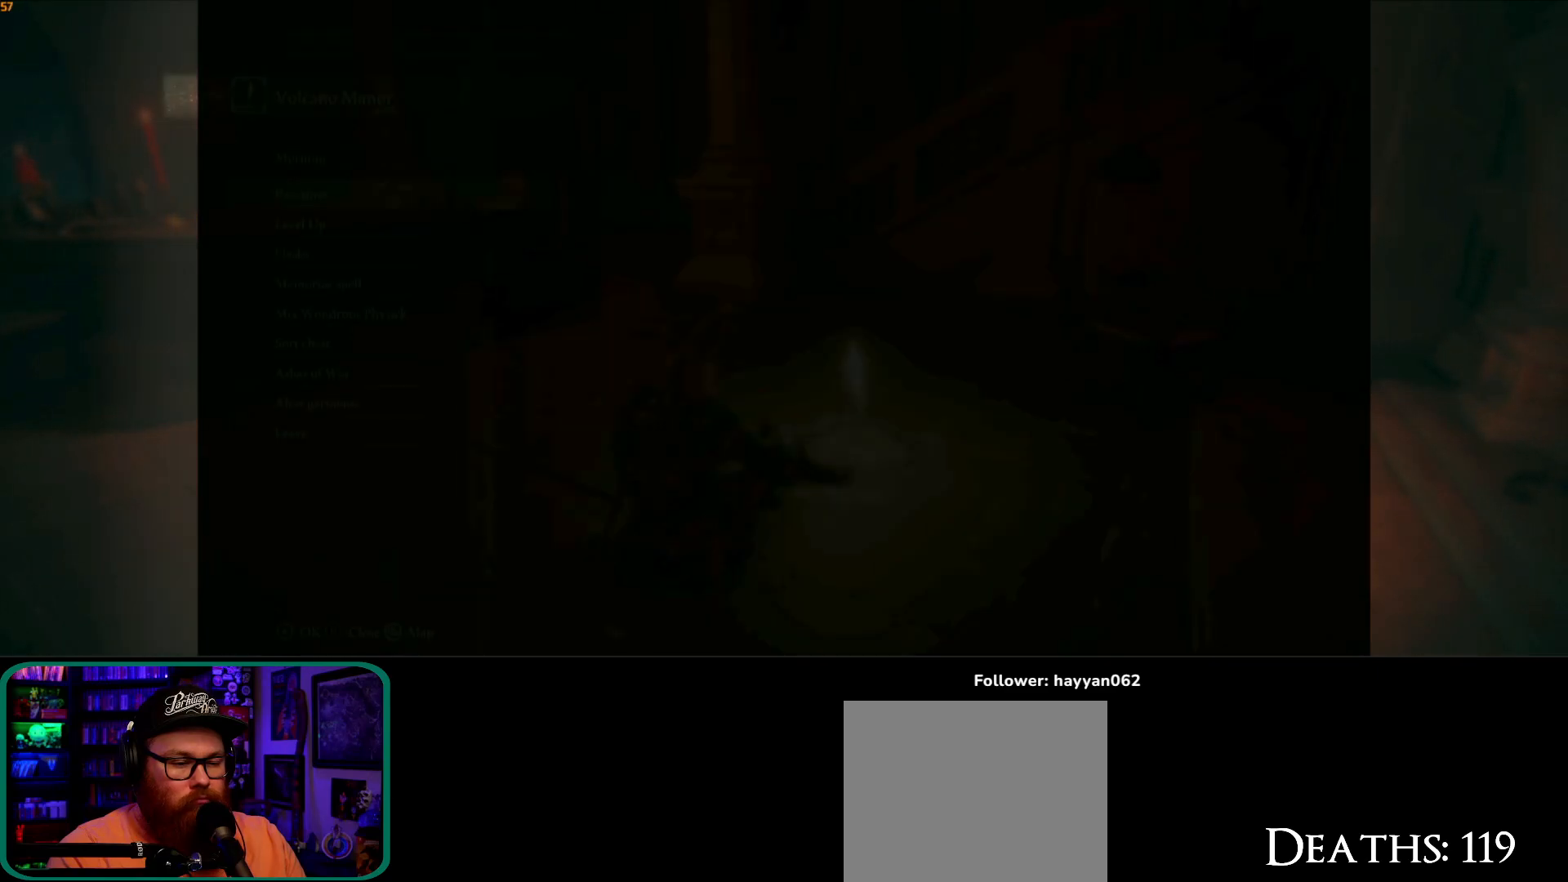
{"buttons": [], "left_stick": "center", "right_stick": "center", "button_events": []}
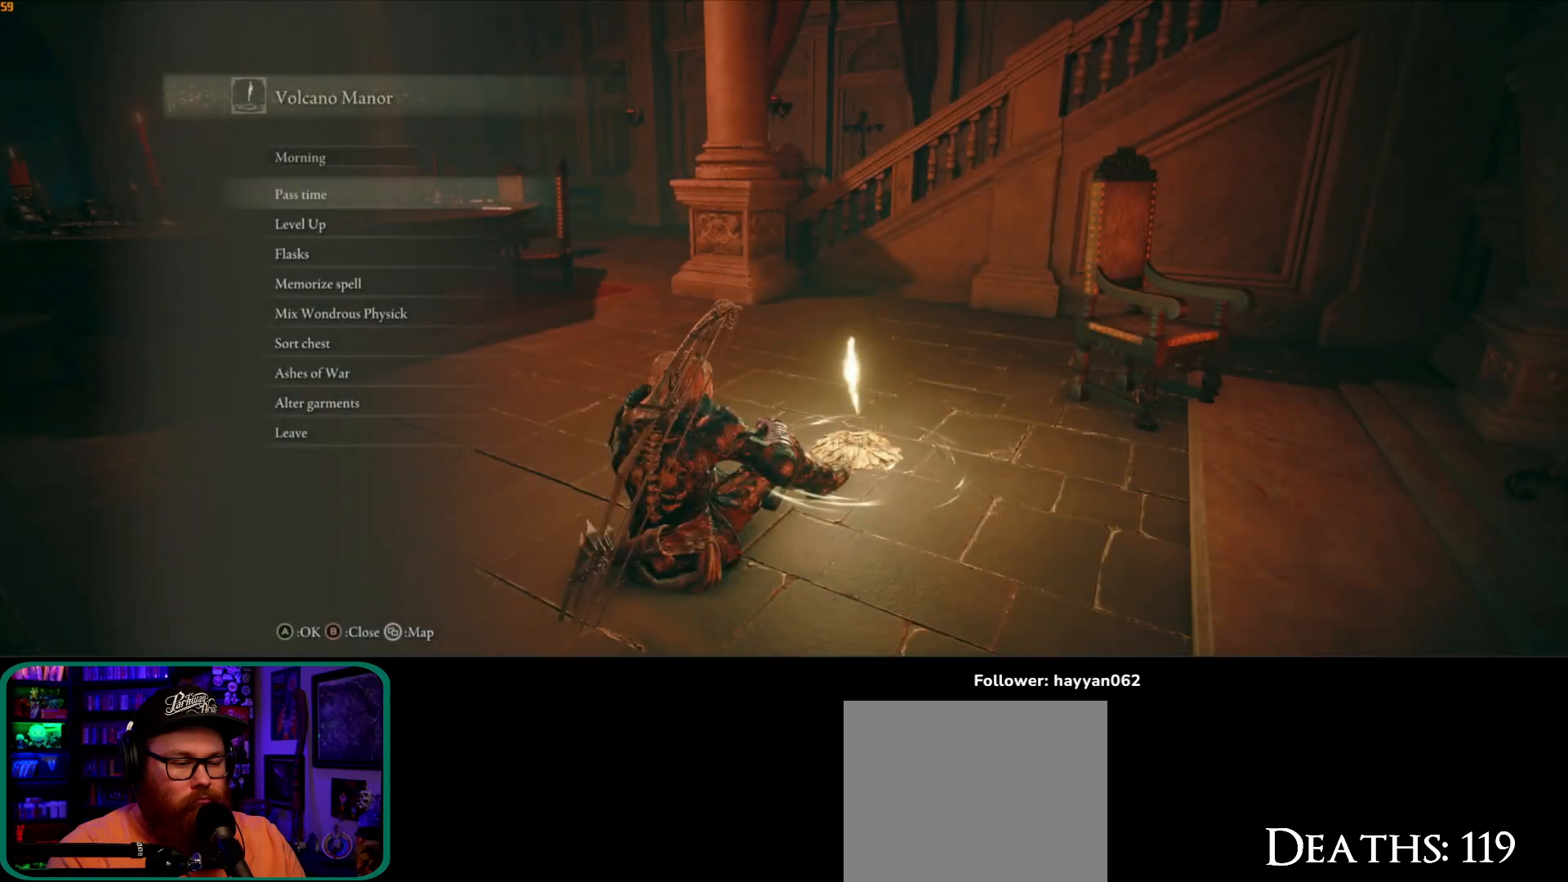
{"buttons": ["DPAD_DOWN"], "left_stick": "center", "right_stick": "center", "button_events": [[483, "DPAD_DOWN", "down"]]}
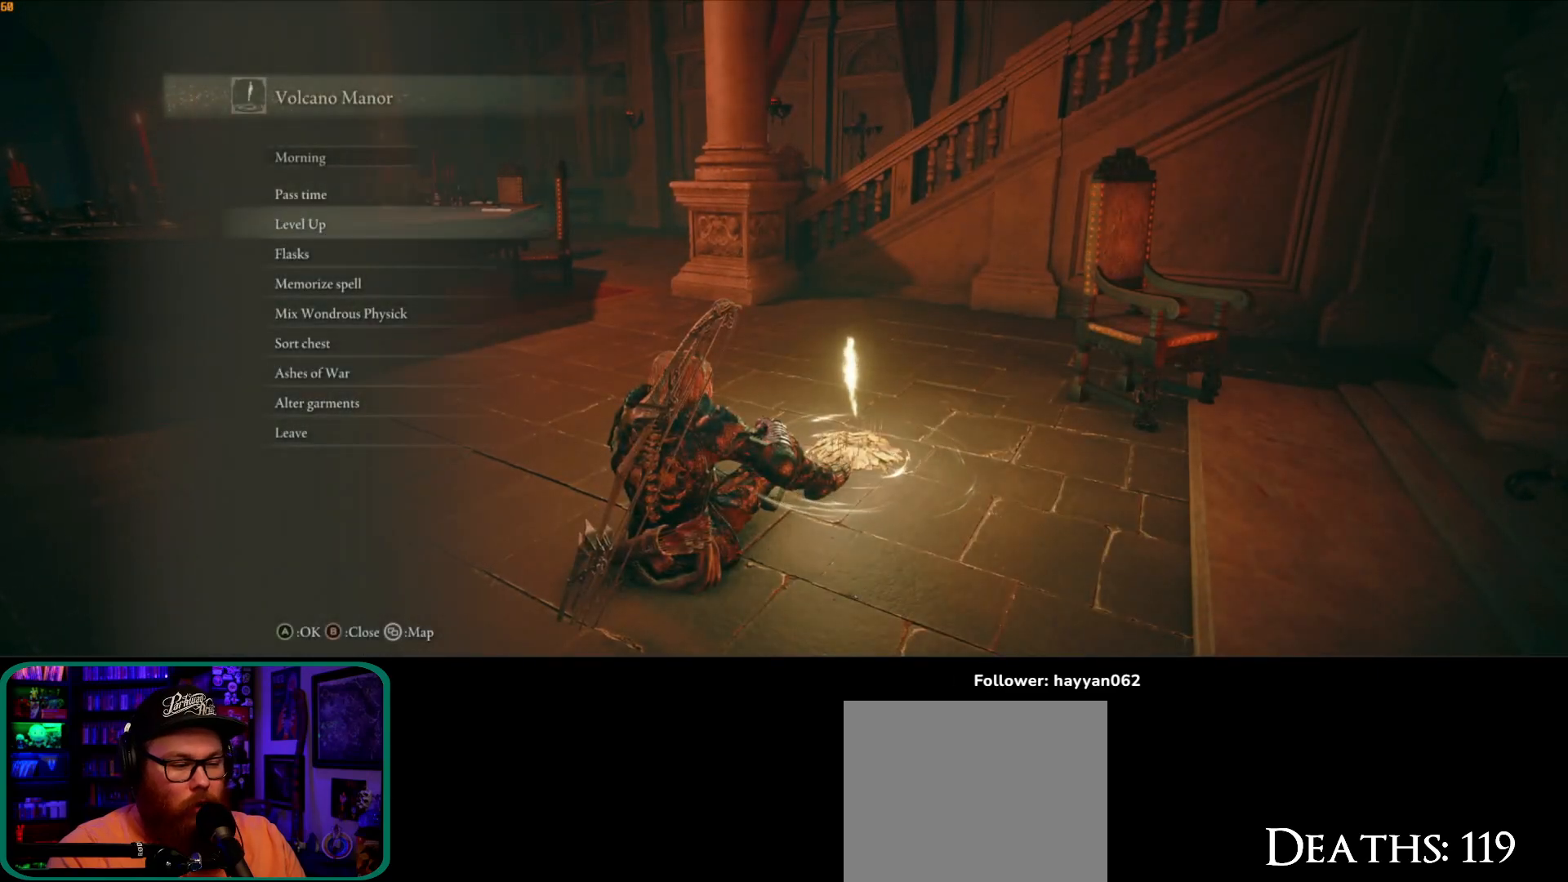
{"buttons": [], "left_stick": "center", "right_stick": "center", "button_events": [[83, "DPAD_DOWN", "up"], [167, "A", "down"], [283, "A", "up"]]}
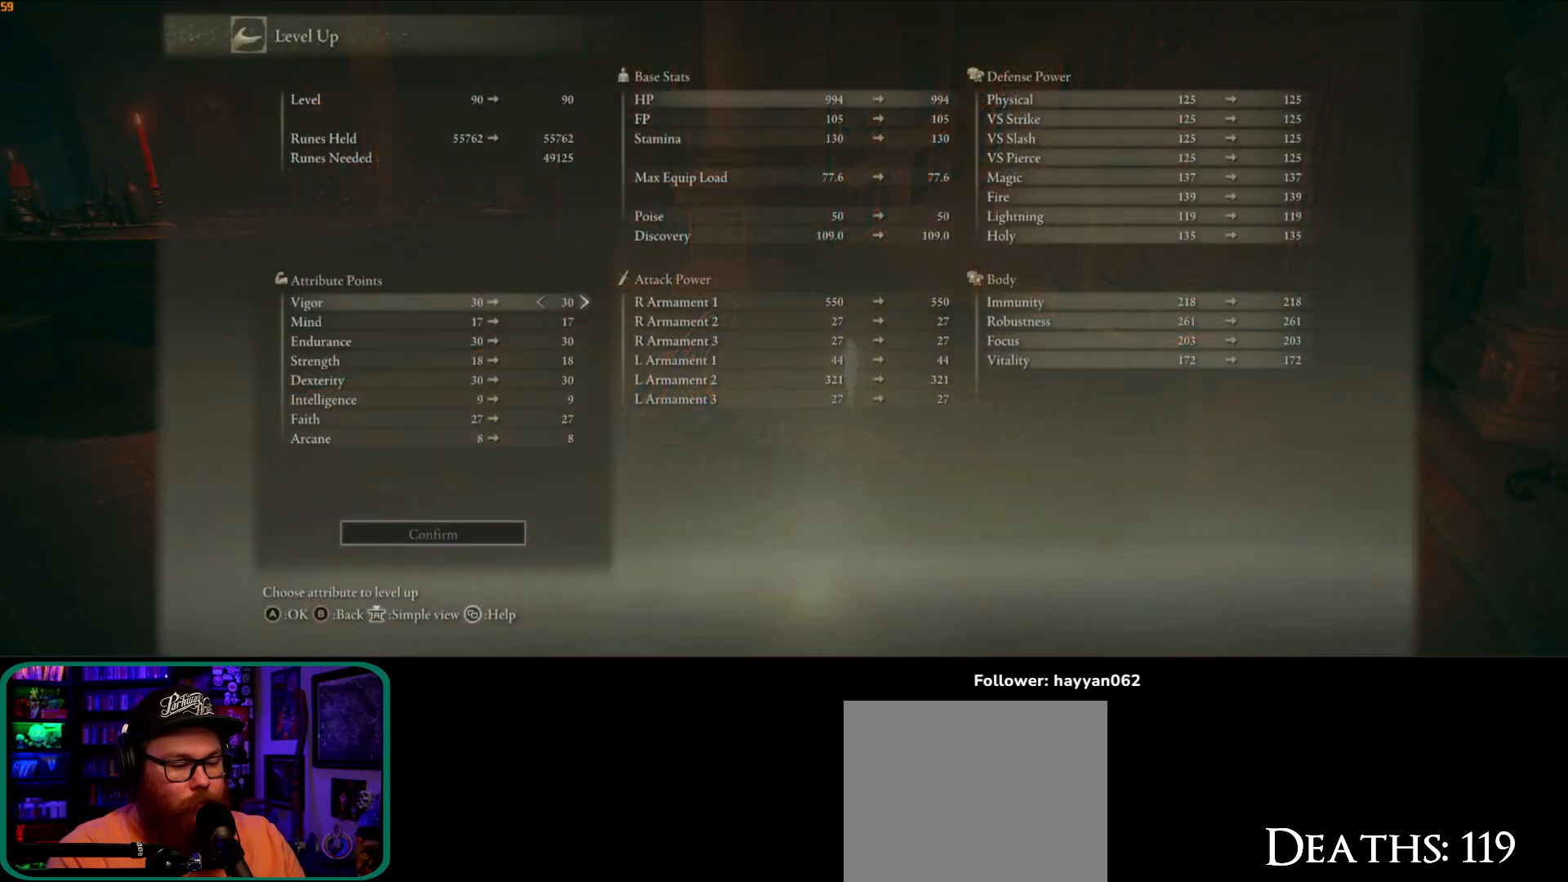
{"buttons": [], "left_stick": "center", "right_stick": "center", "button_events": [[283, "DPAD_DOWN", "down"], [350, "DPAD_DOWN", "up"], [417, "DPAD_DOWN", "down"], [500, "DPAD_DOWN", "up"]]}
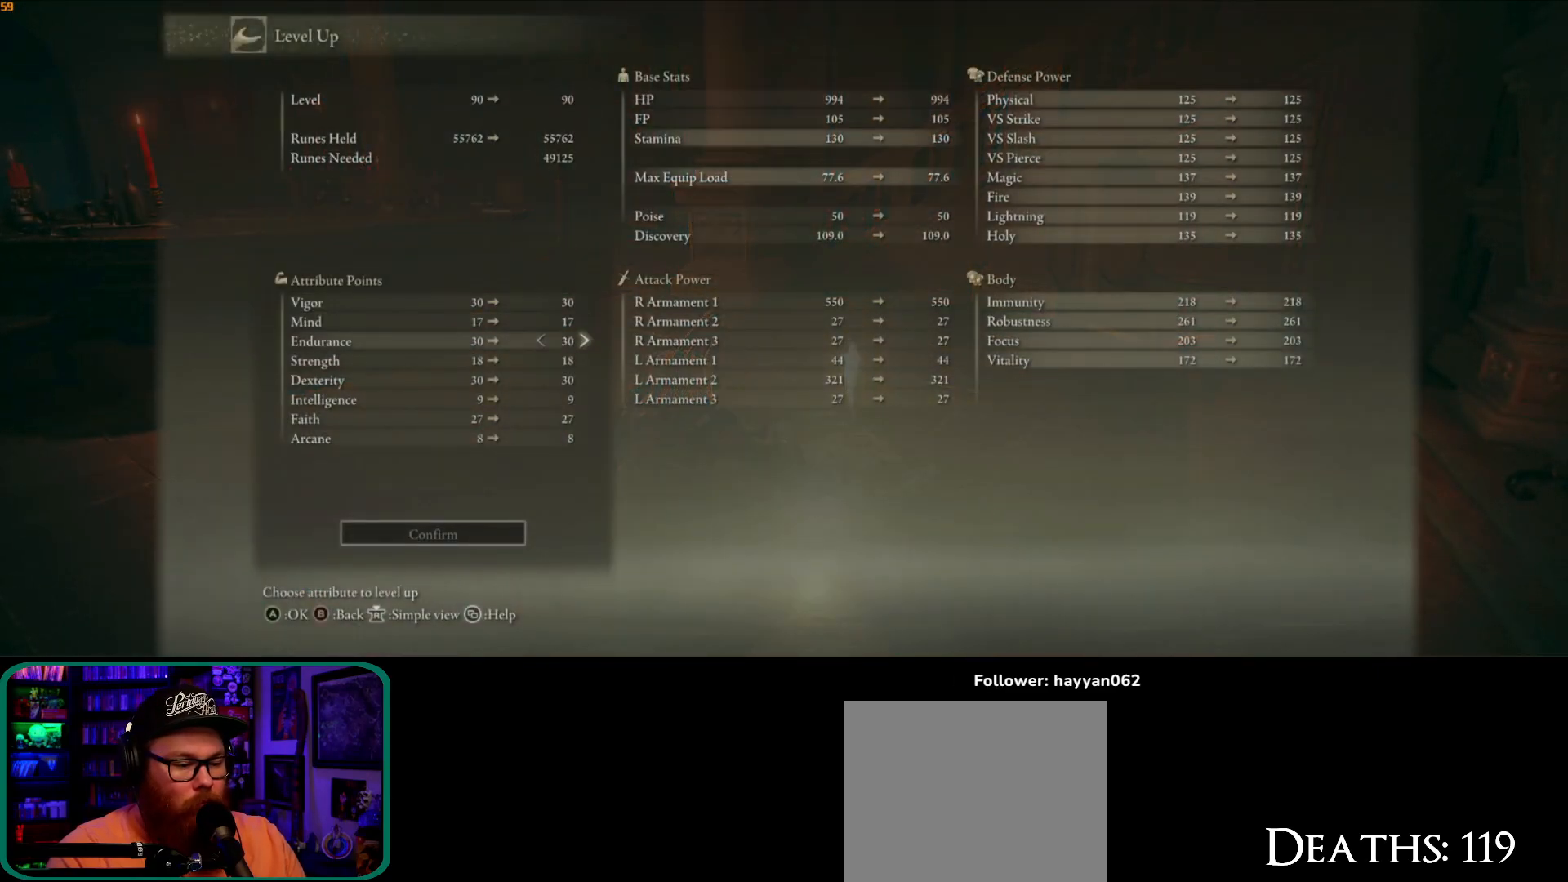
{"buttons": ["DPAD_DOWN"], "left_stick": "center", "right_stick": "center", "button_events": [[100, "DPAD_DOWN", "down"], [183, "DPAD_DOWN", "up"], [250, "DPAD_DOWN", "down"], [333, "DPAD_DOWN", "up"], [483, "DPAD_DOWN", "down"]]}
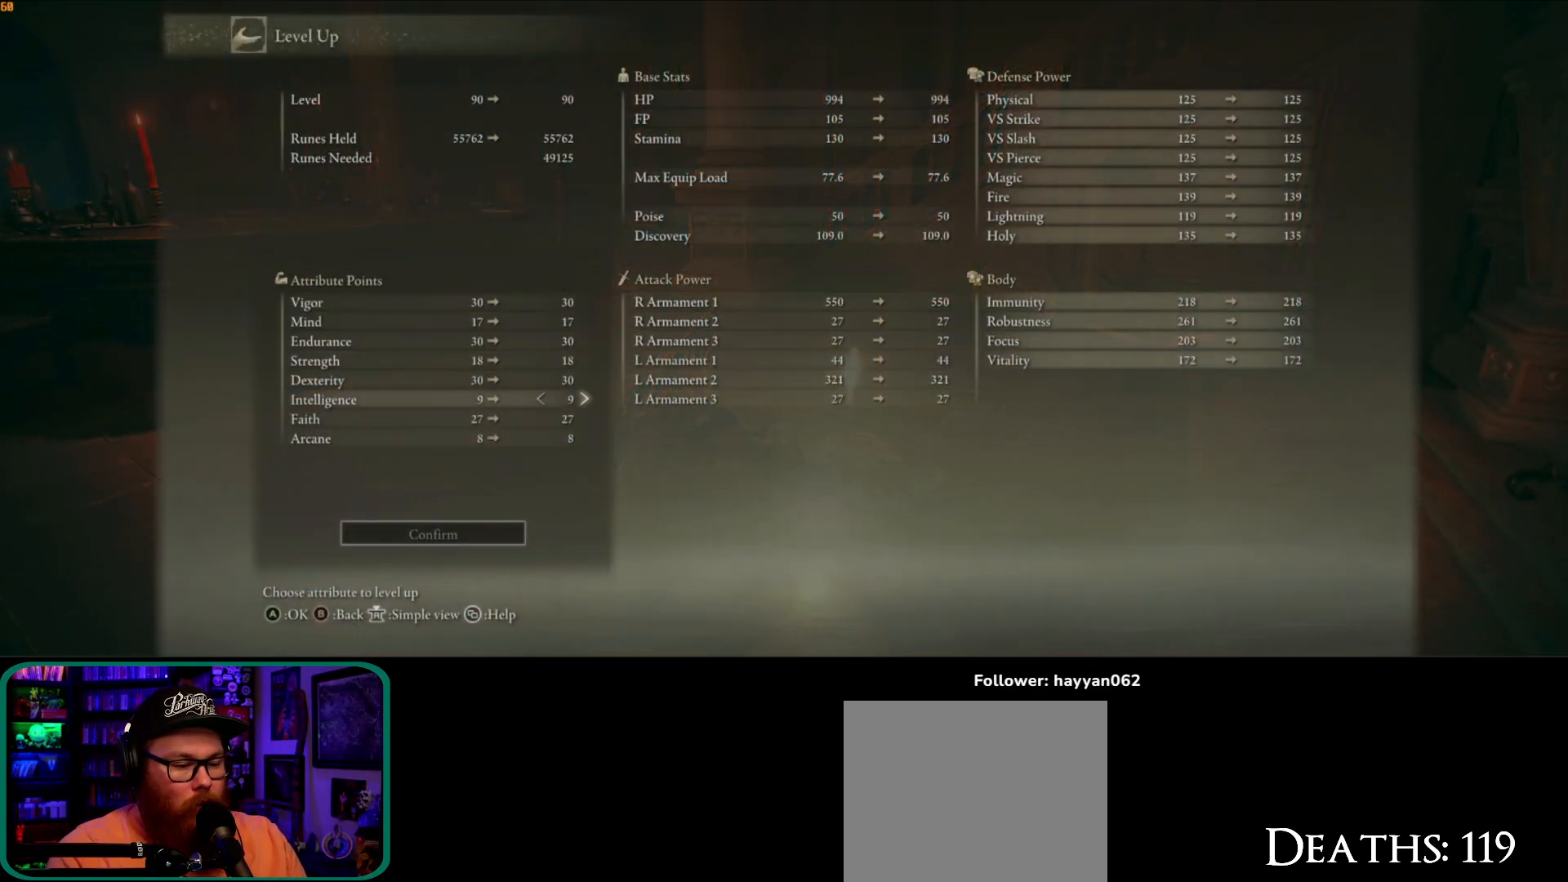
{"buttons": ["DPAD_UP"], "left_stick": "center", "right_stick": "center", "button_events": [[33, "DPAD_DOWN", "up"], [433, "DPAD_UP", "down"]]}